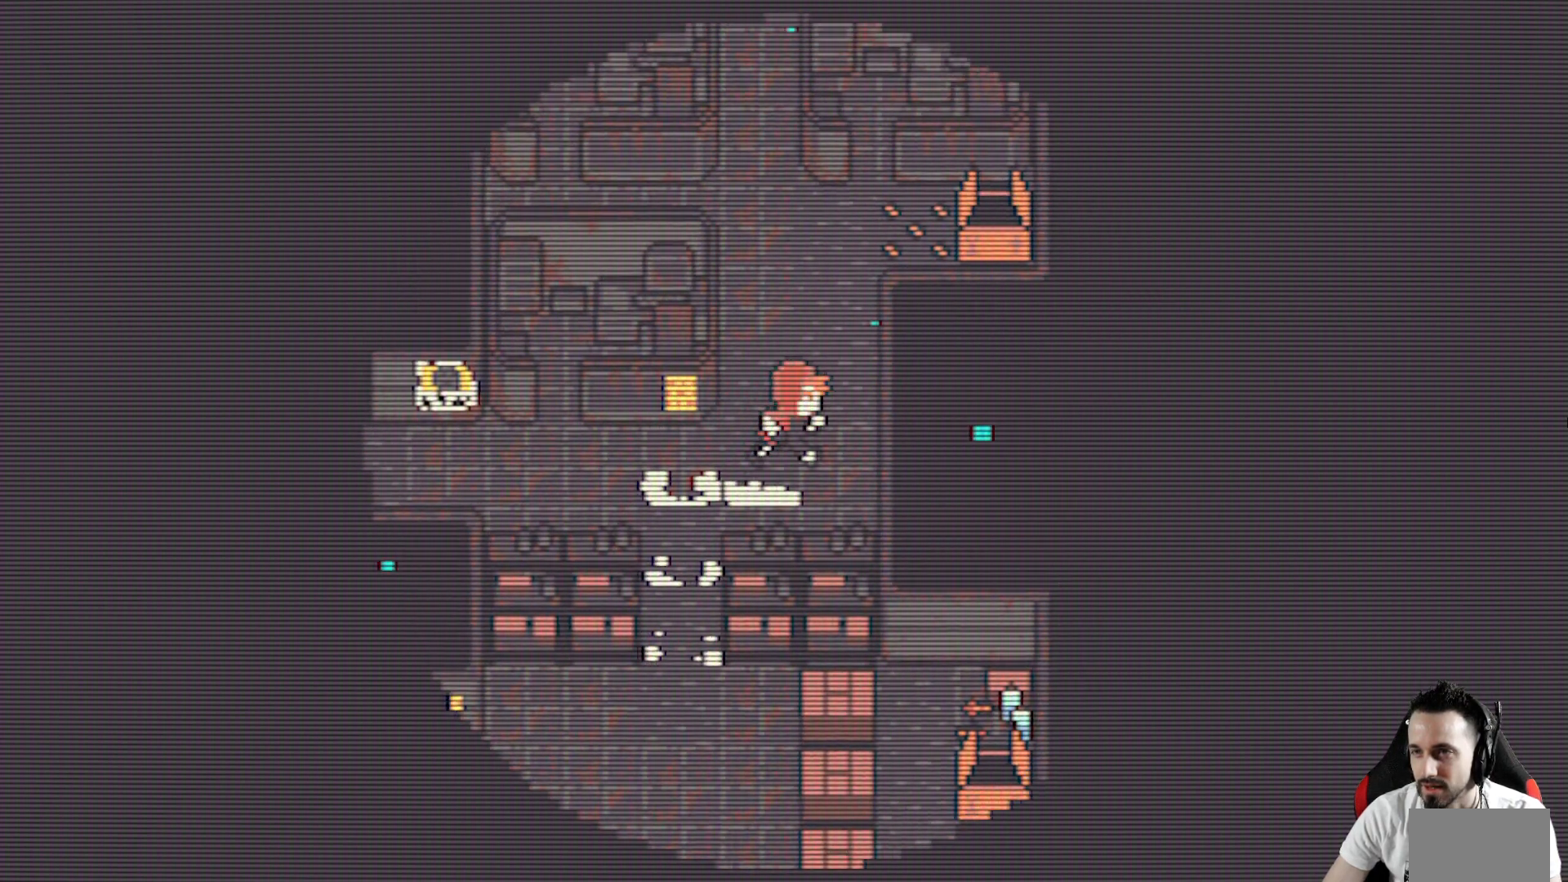
Gameplay with keyboard; each line is a JSON object with the keys held at the frame after it. "events" lists presses ("down") and releases ("up") of "ctrl", "down", "left", "return", "right", "space", "up" and "x" between this image and that frame as [ms after this image, input, new state], when the widget could be followed in between. No other keys are recorded. Mouse input is not recorded.
{"keys": ["up", "x"], "events": [[17, "right", "up"], [350, "left", "down"], [433, "left", "up"]]}
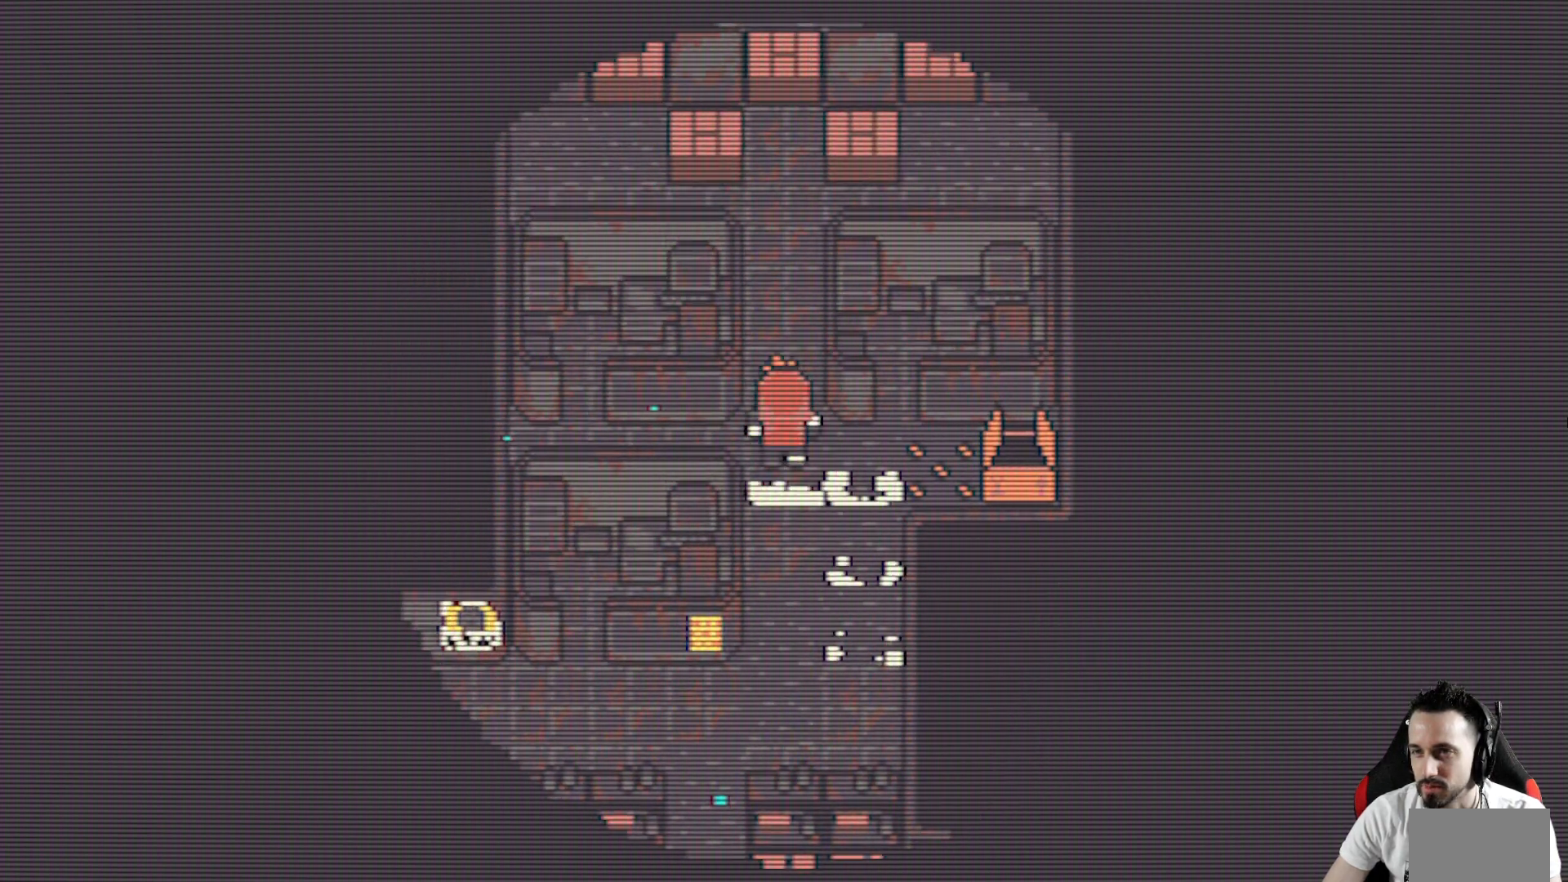
{"keys": ["x"], "events": [[400, "up", "up"]]}
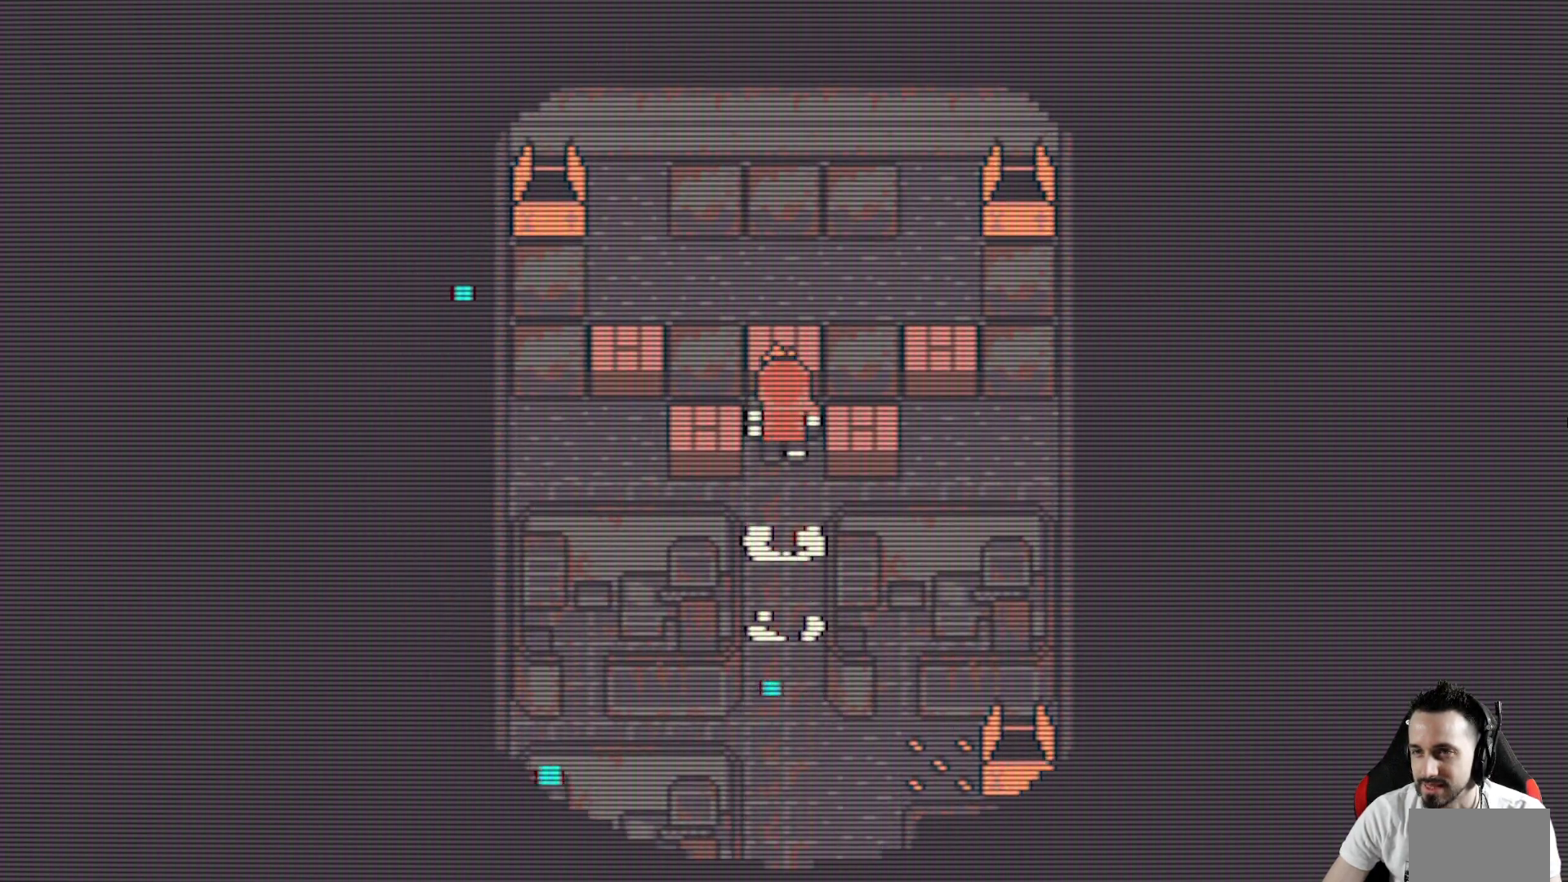
{"keys": ["down", "x"], "events": [[100, "down", "down"]]}
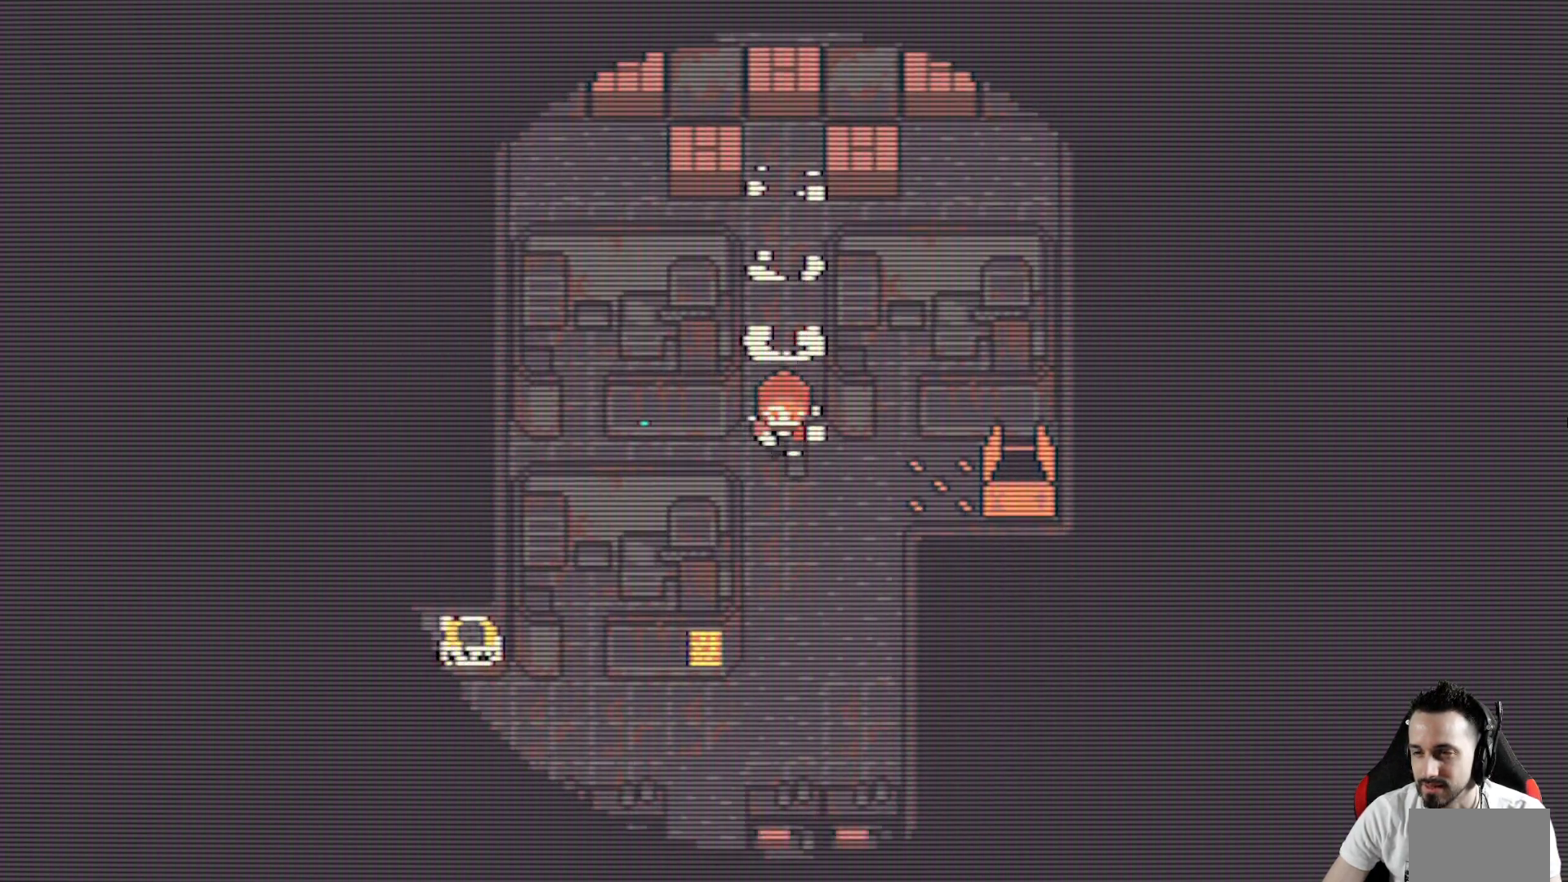
{"keys": ["left", "x"], "events": [[383, "left", "down"], [483, "down", "up"]]}
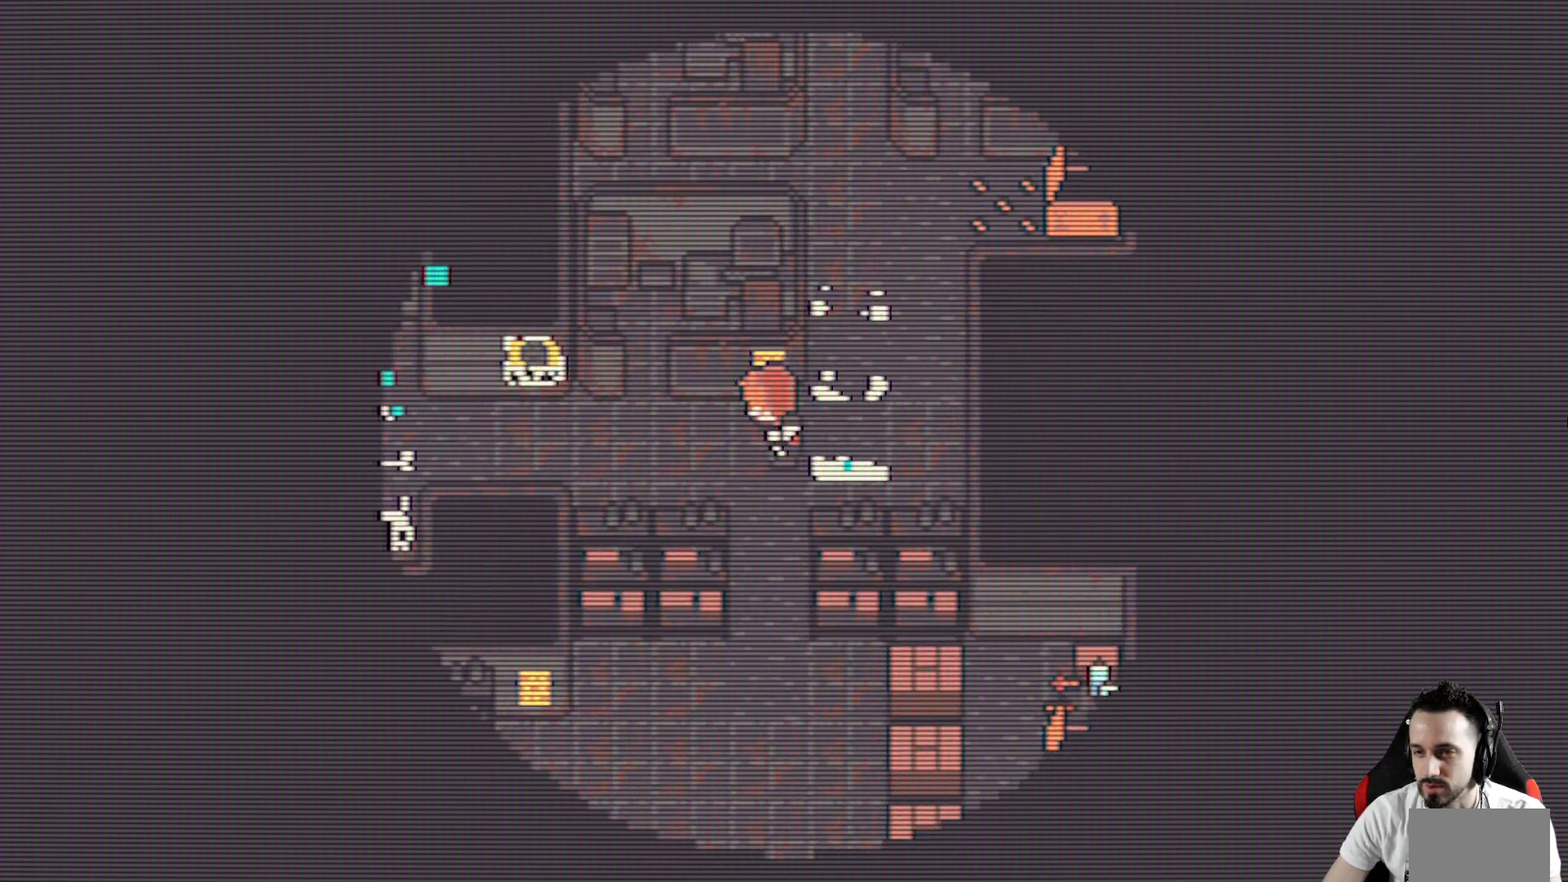
{"keys": ["down", "left", "x"], "events": [[500, "down", "down"]]}
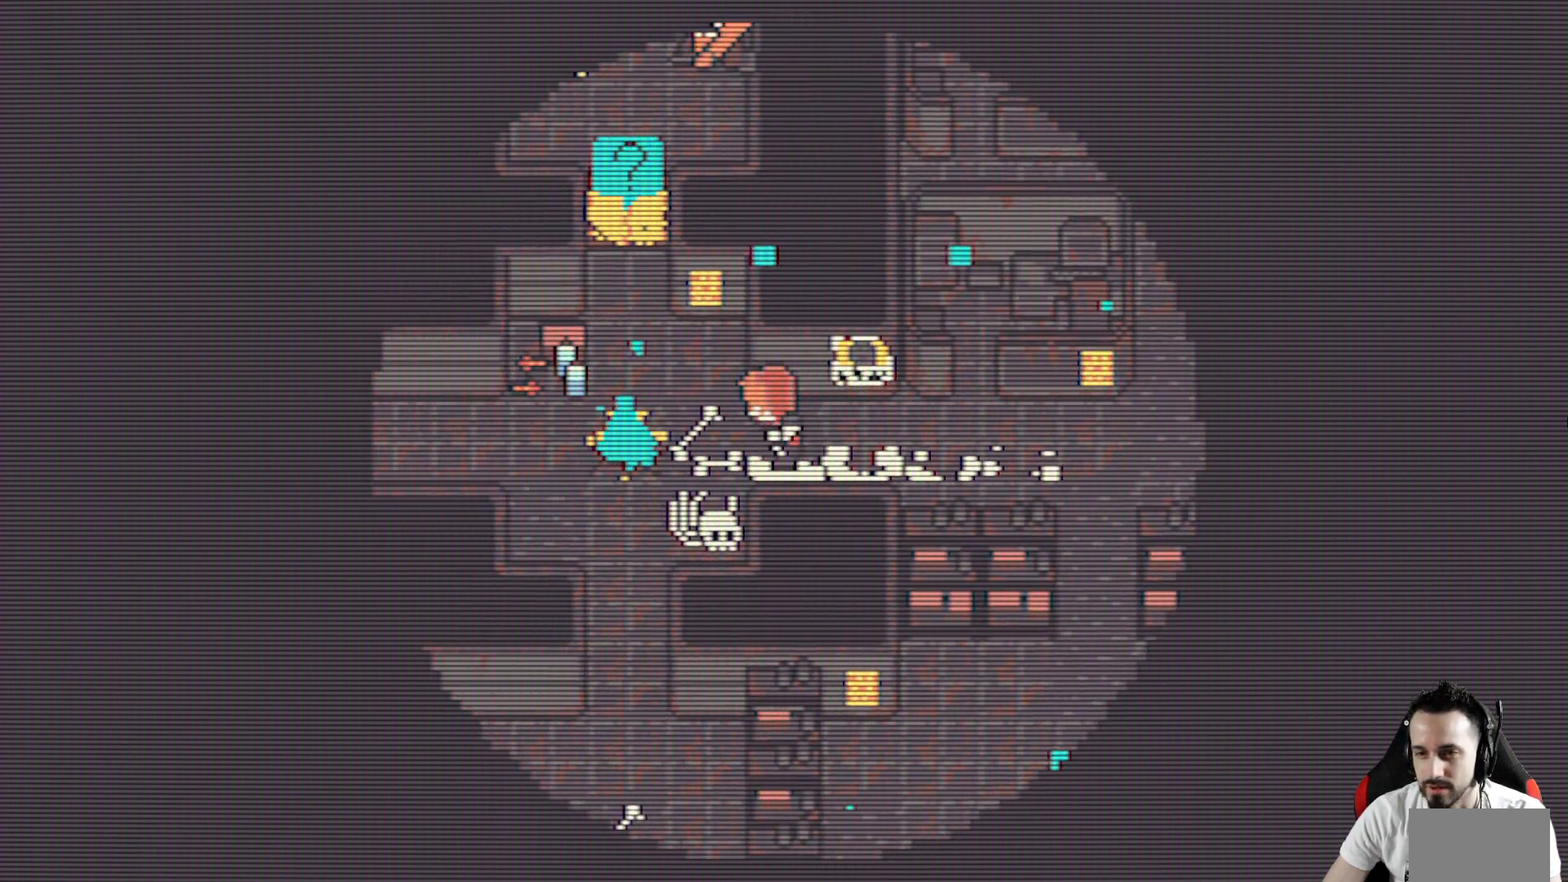
{"keys": ["left", "up", "x"], "events": [[283, "down", "up"], [417, "up", "down"]]}
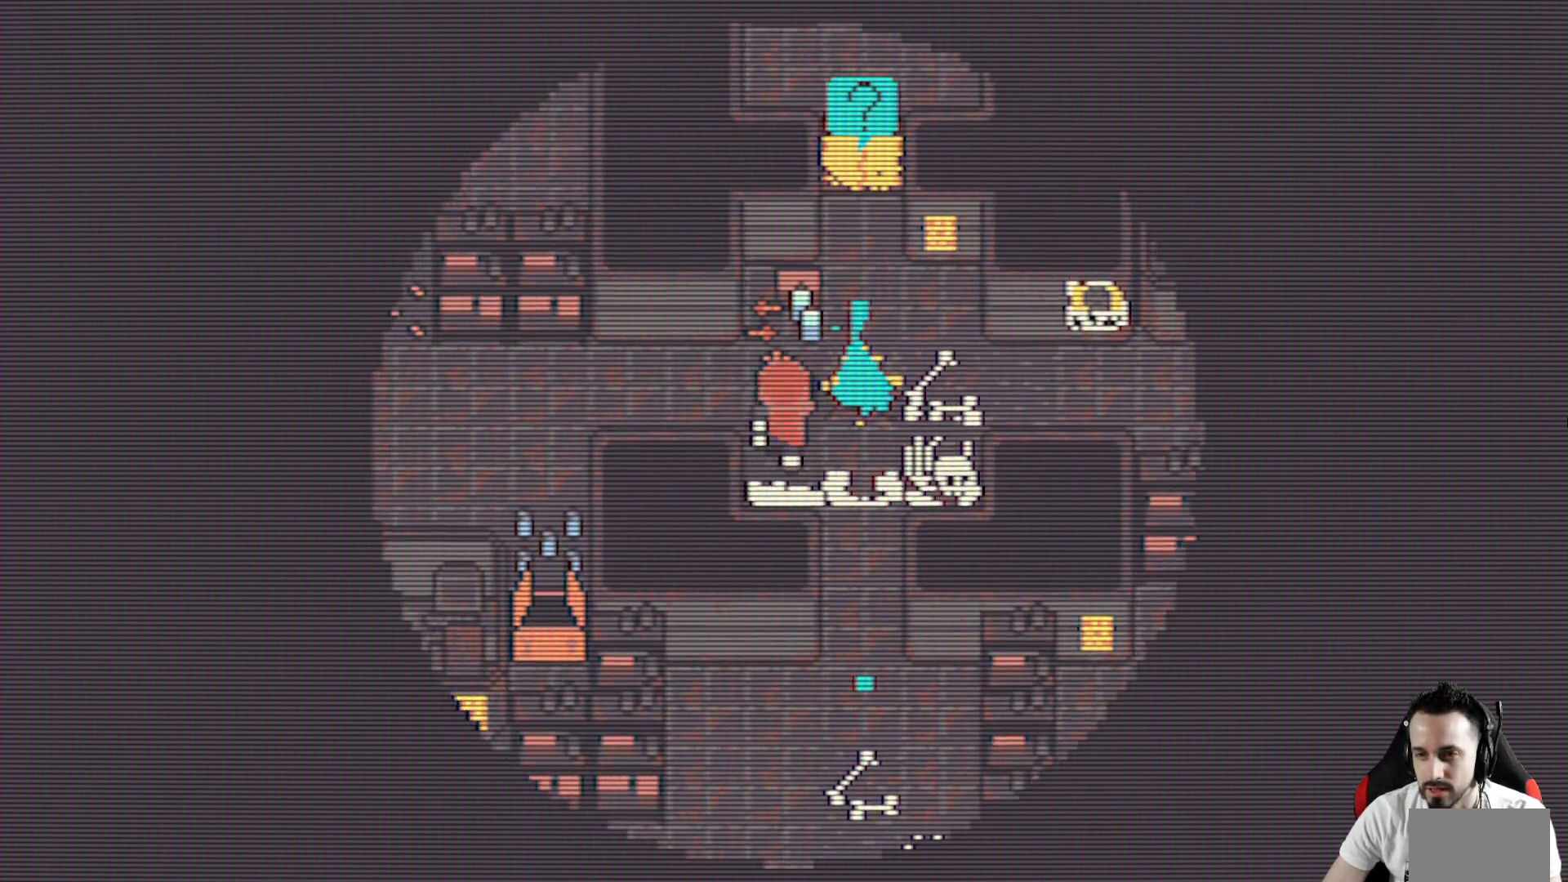
{"keys": ["left", "x"], "events": [[67, "up", "up"]]}
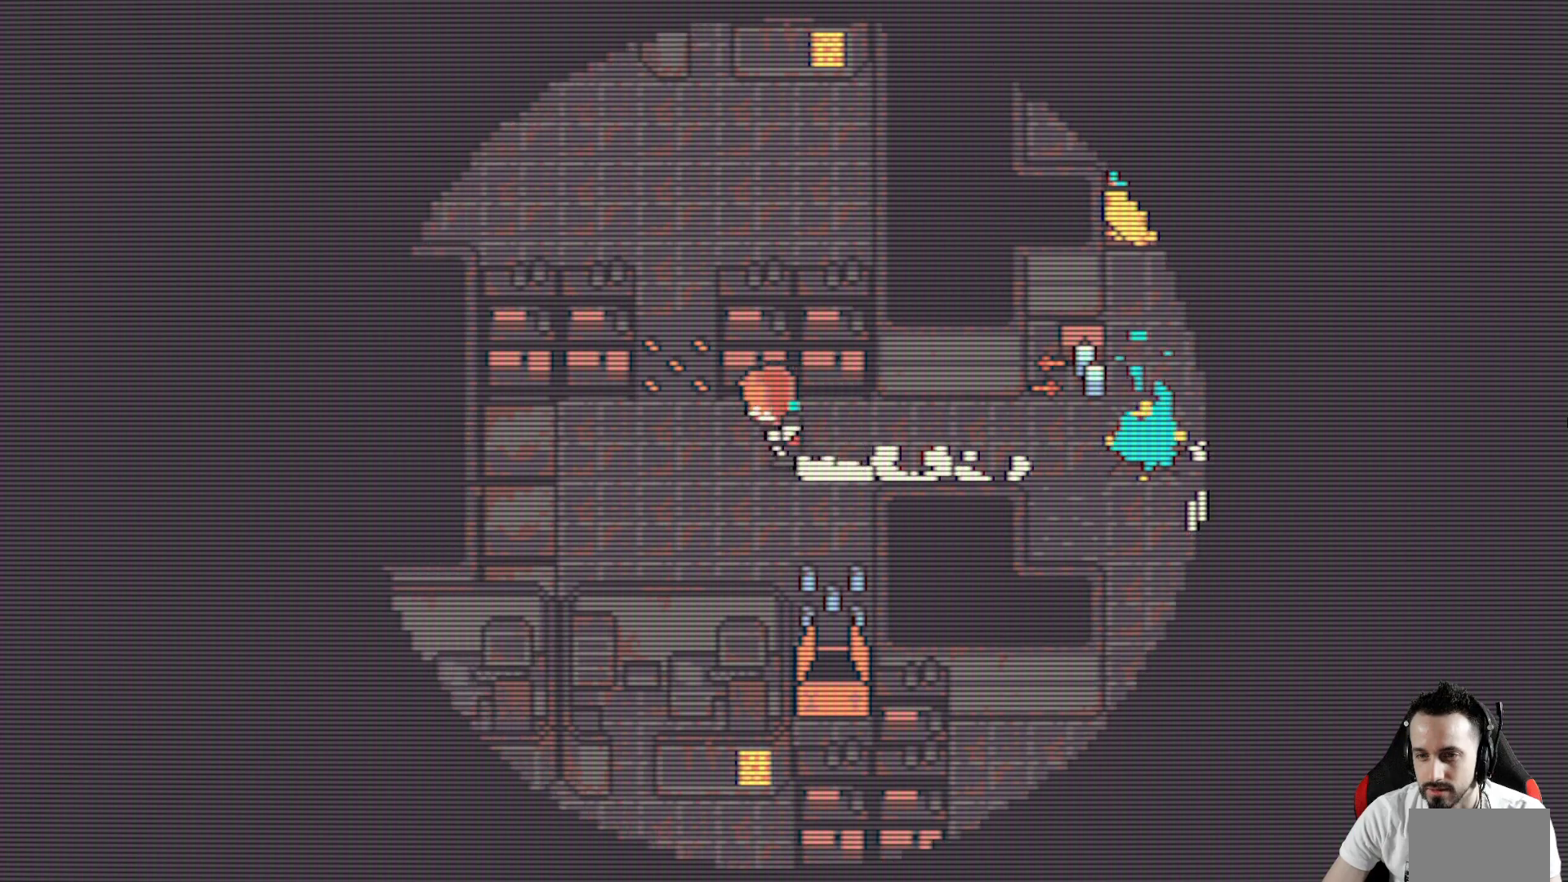
{"keys": ["up", "x"], "events": [[117, "up", "down"], [167, "left", "up"]]}
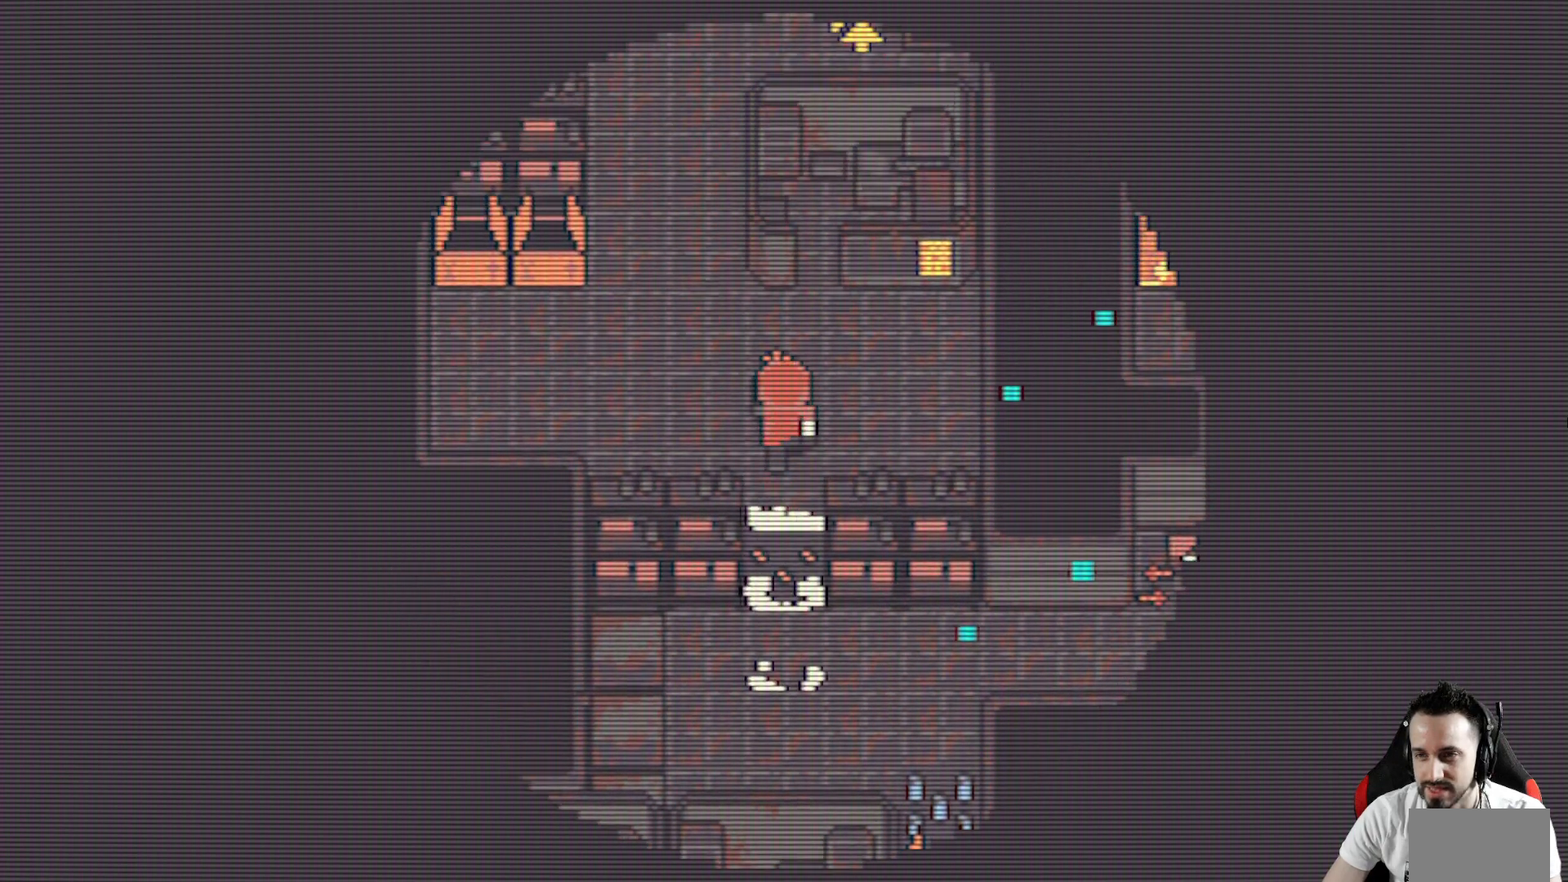
{"keys": ["left", "x"], "events": [[183, "up", "up"], [467, "left", "down"]]}
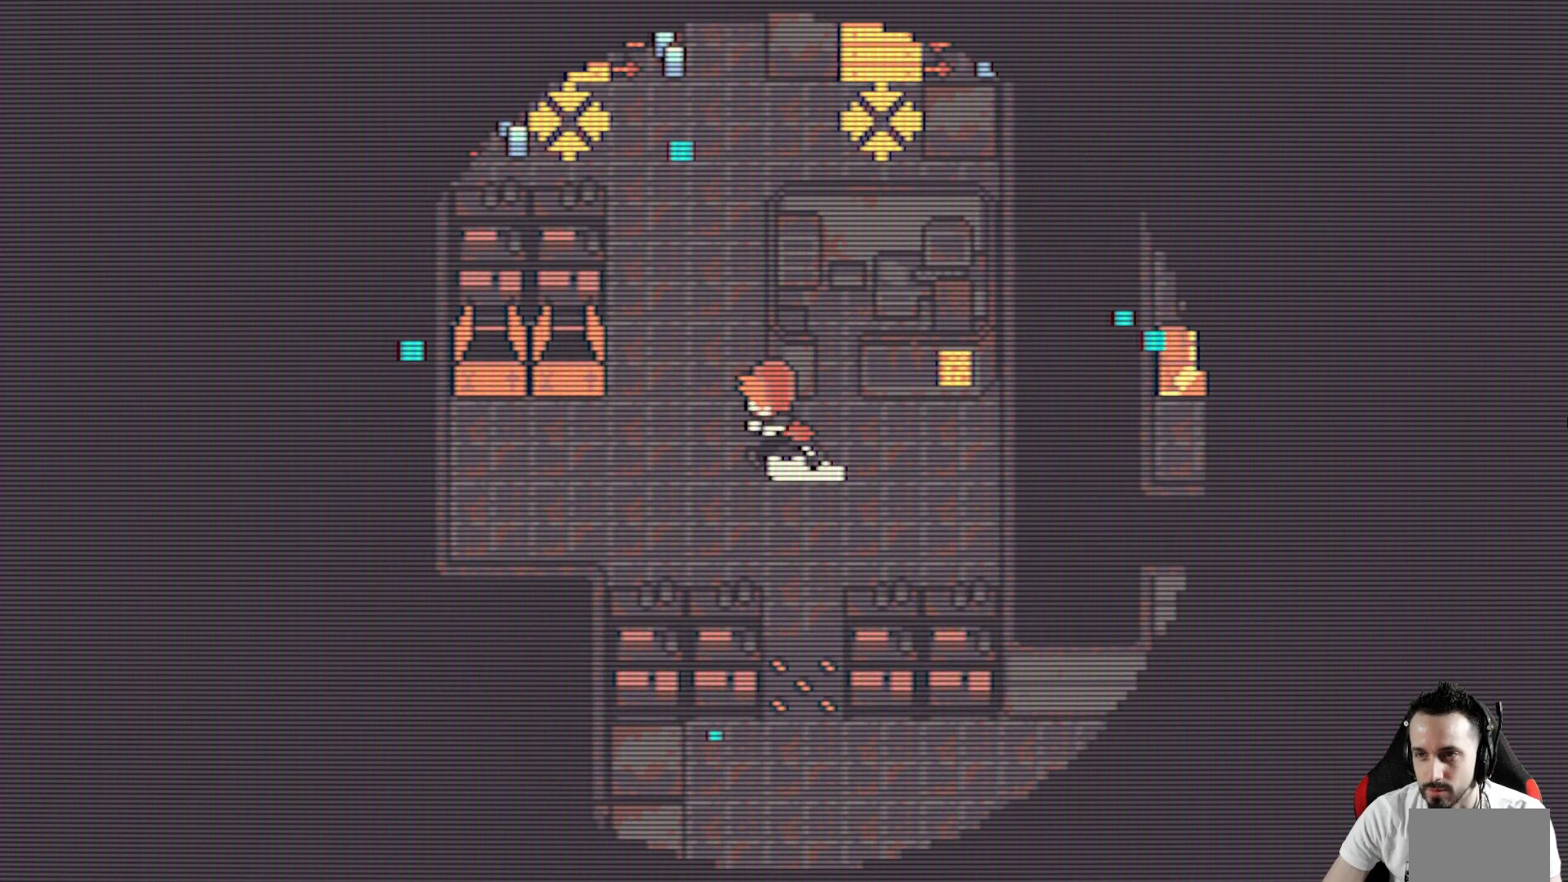
{"keys": ["x"], "events": [[17, "up", "down"], [67, "left", "up"], [383, "up", "up"]]}
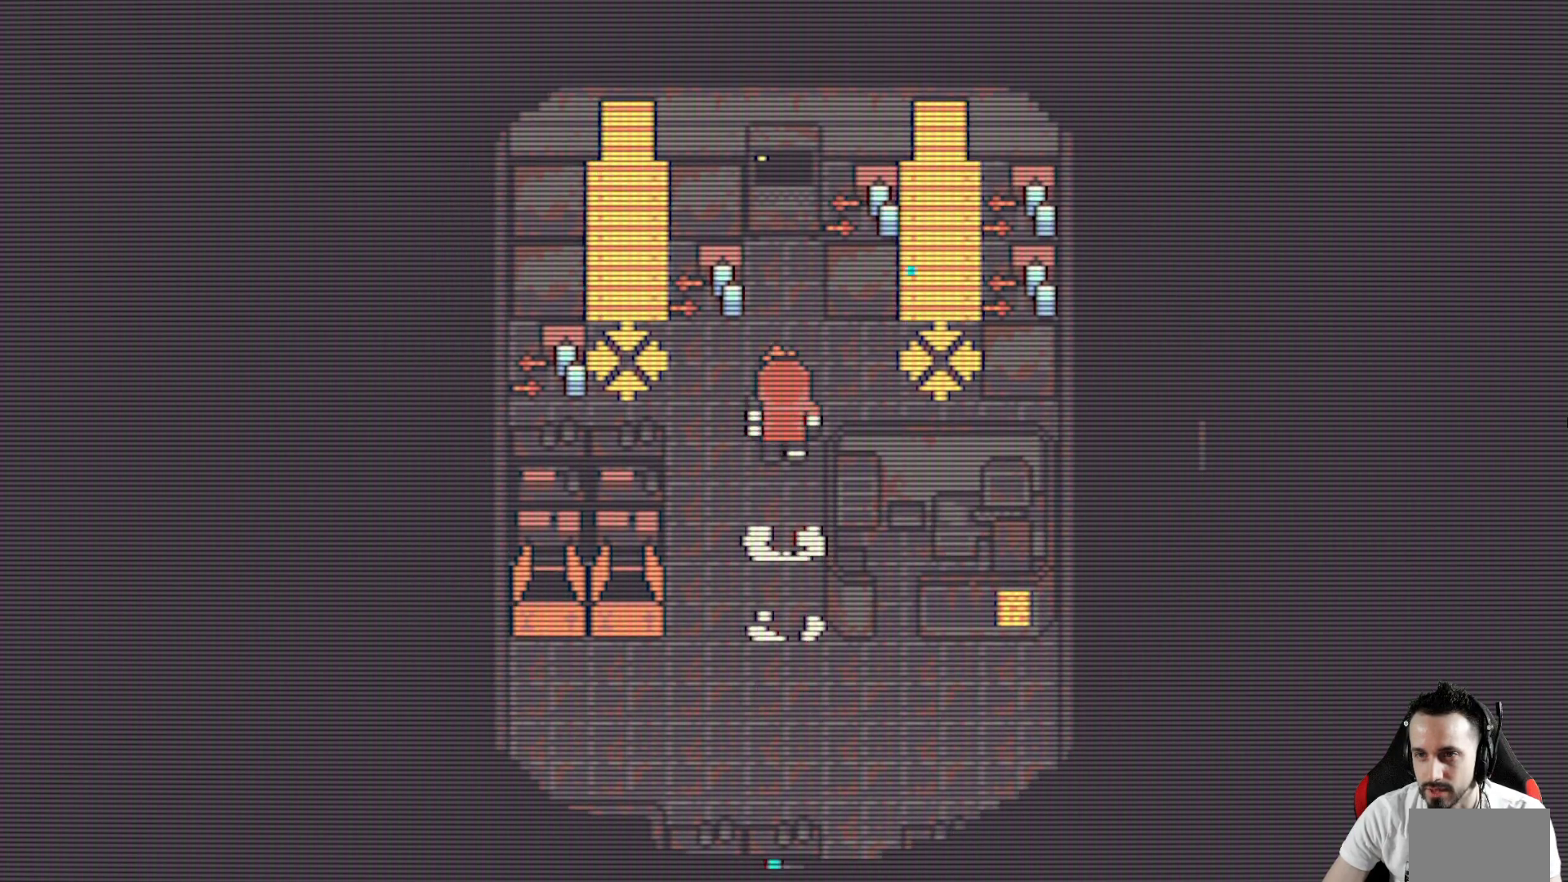
{"keys": ["x"], "events": []}
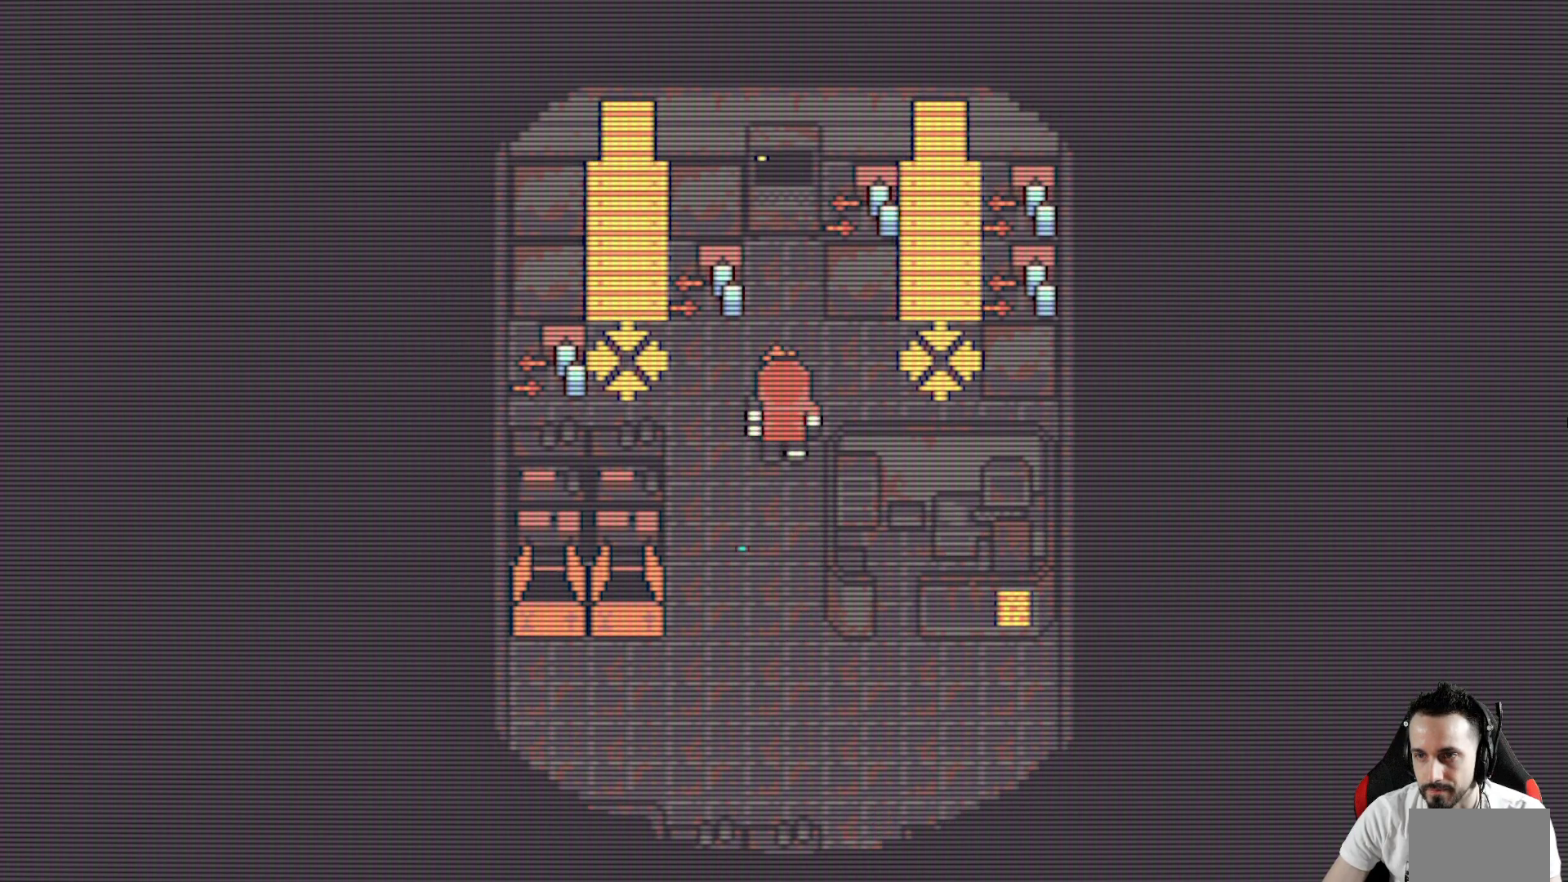
{"keys": ["x"], "events": []}
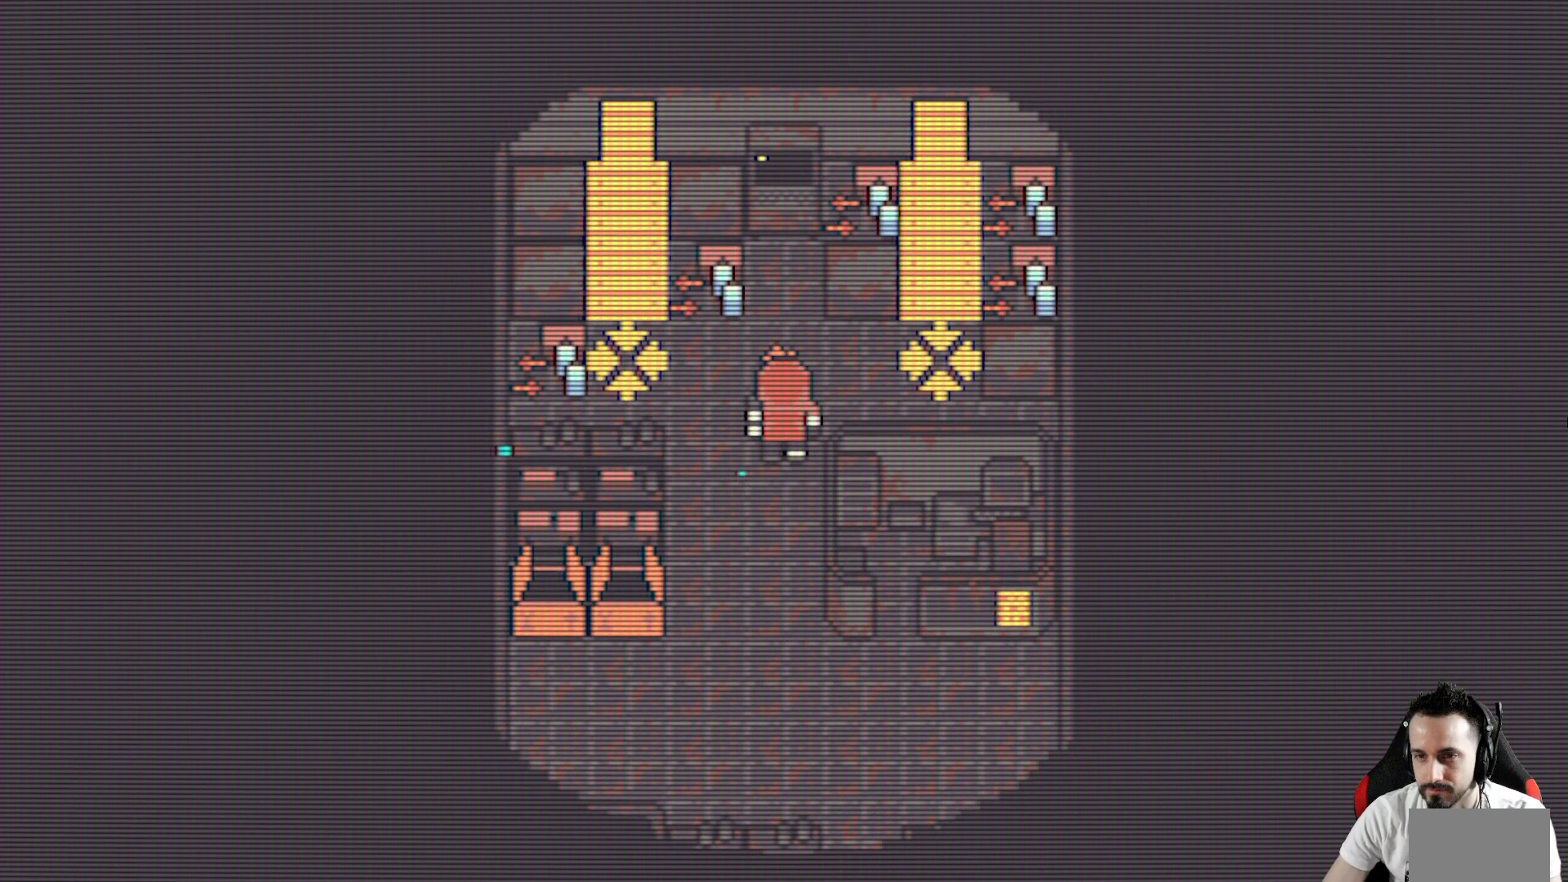
{"keys": ["x"], "events": []}
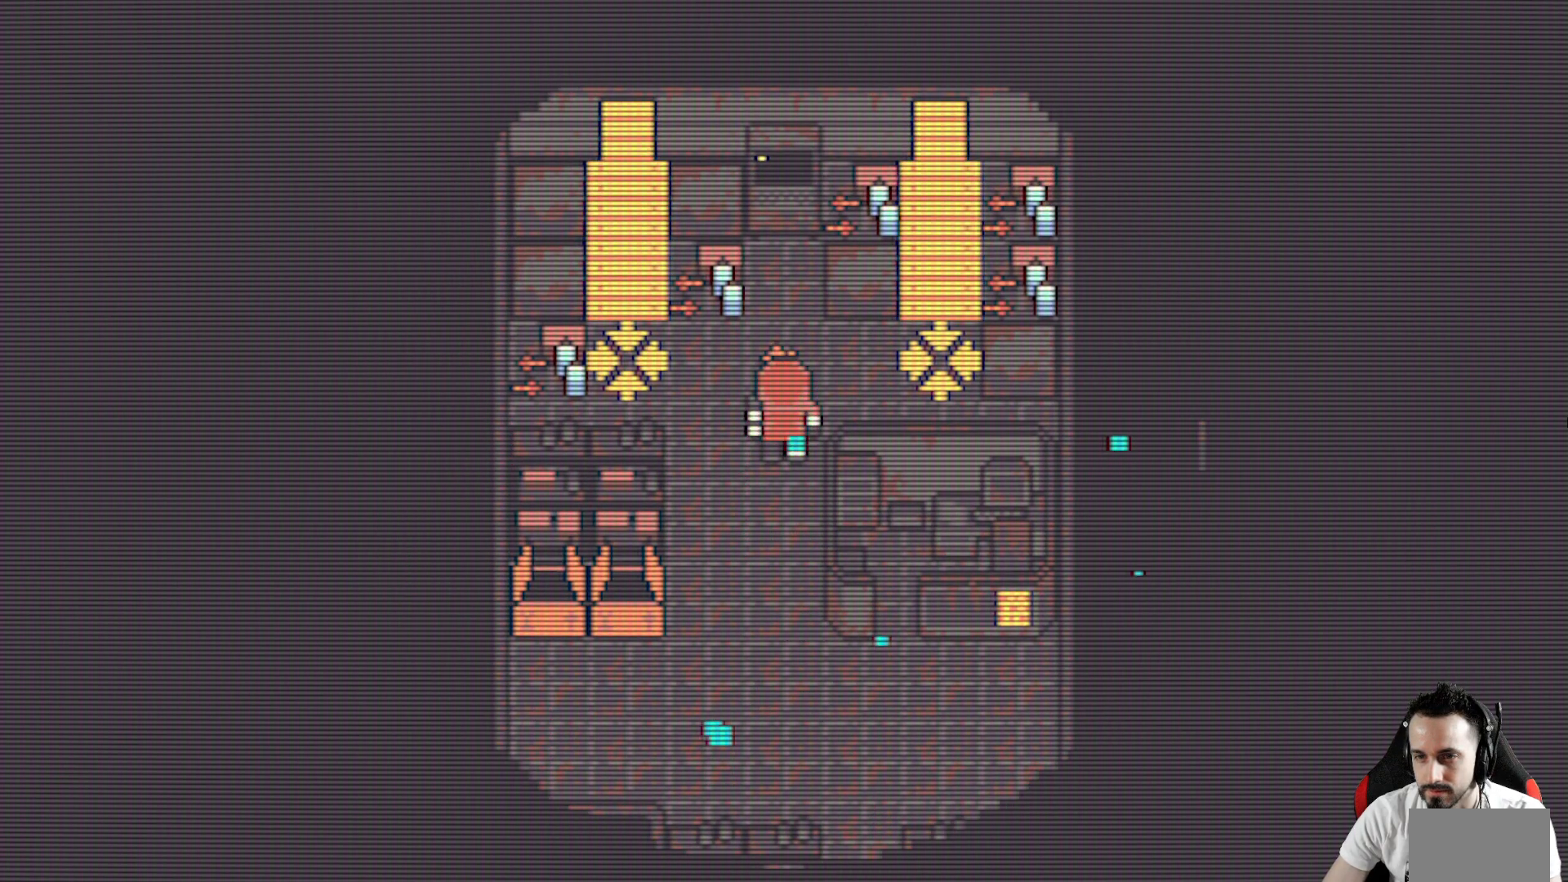
{"keys": ["x"], "events": []}
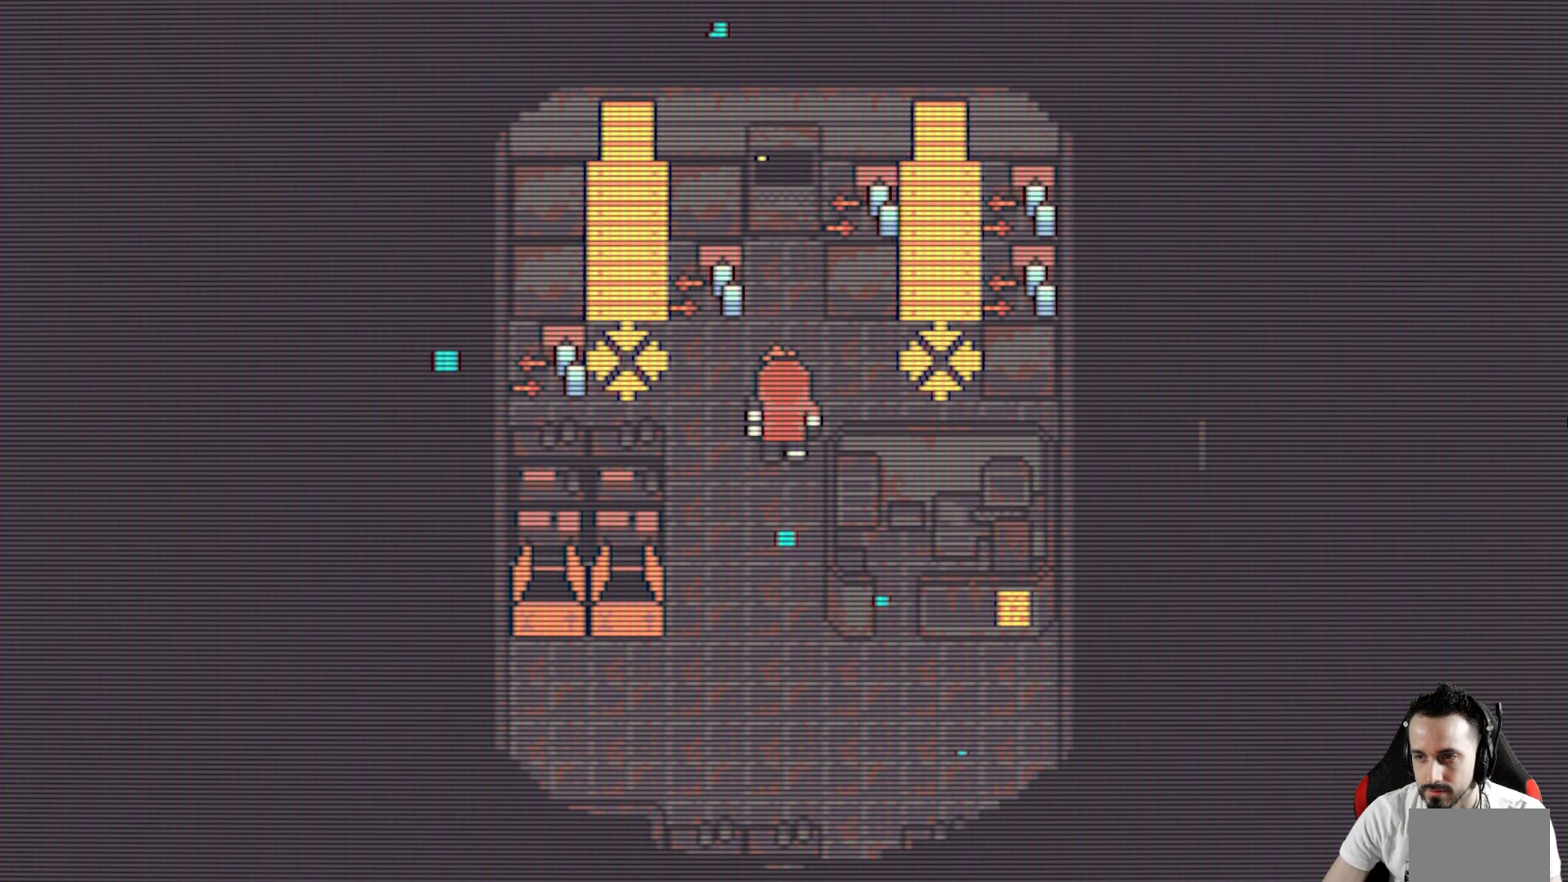
{"keys": ["x"], "events": [[133, "up", "down"], [233, "up", "up"]]}
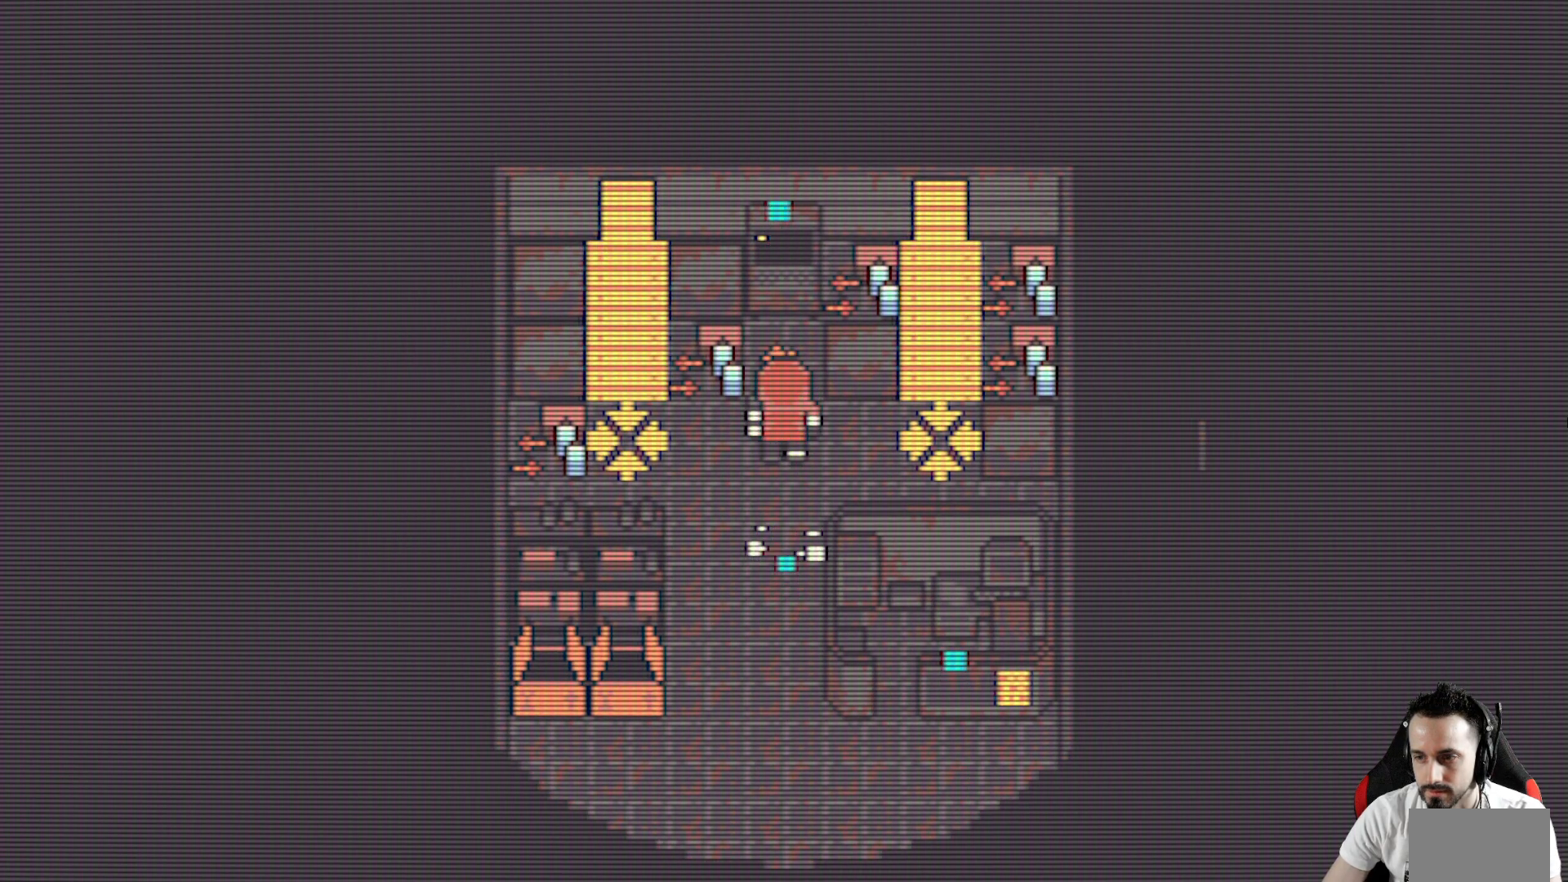
{"keys": ["right", "space", "x"], "events": [[150, "right", "down"], [433, "space", "down"]]}
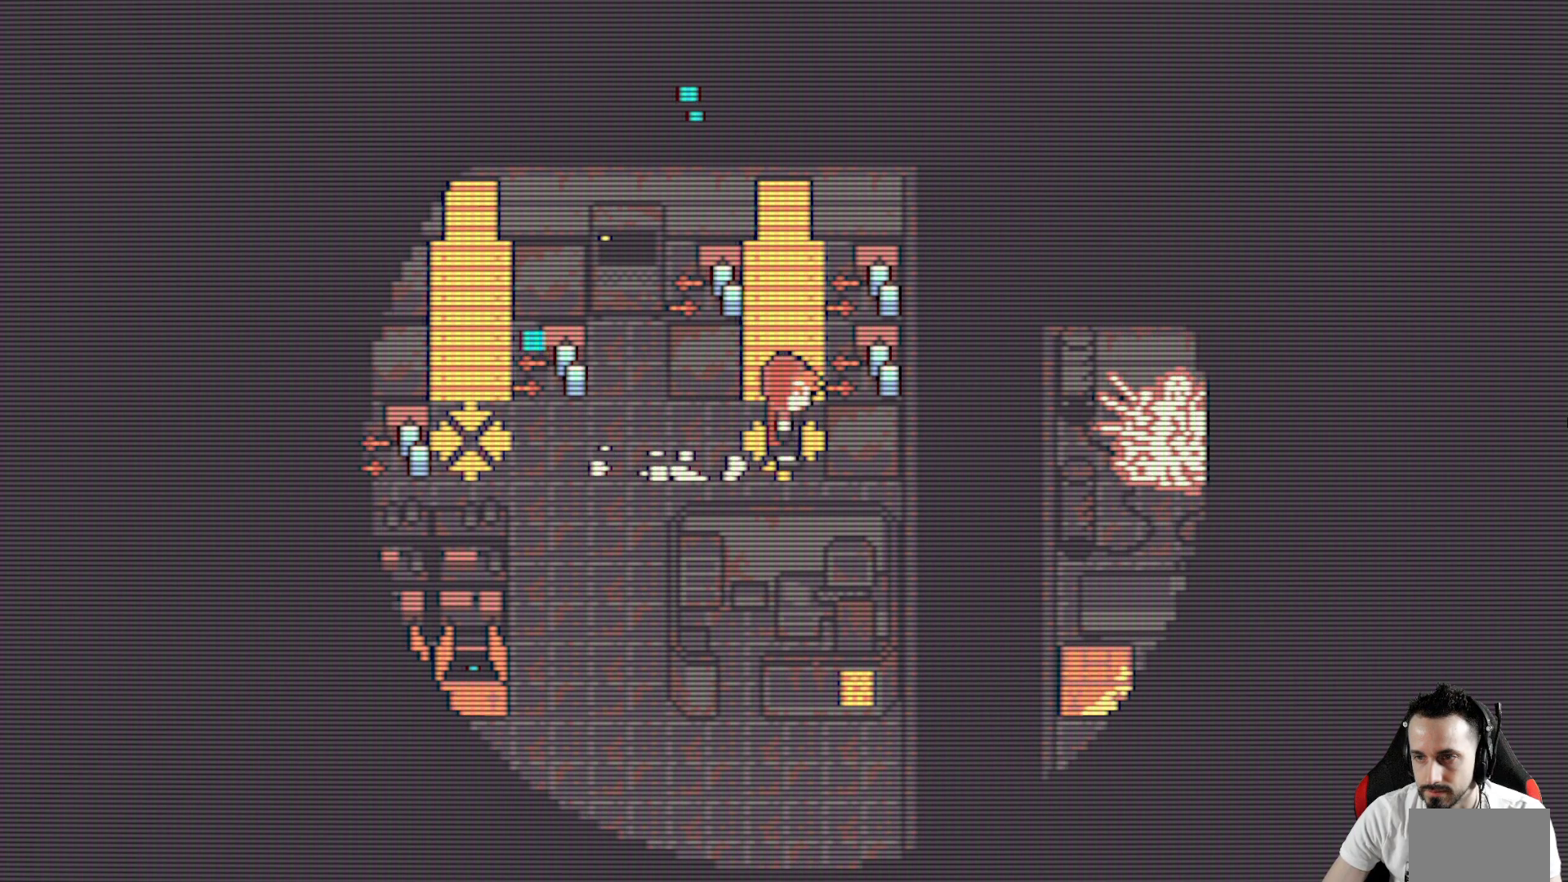
{"keys": ["x"], "events": [[83, "space", "up"], [167, "space", "down"], [317, "space", "up"], [350, "right", "up"]]}
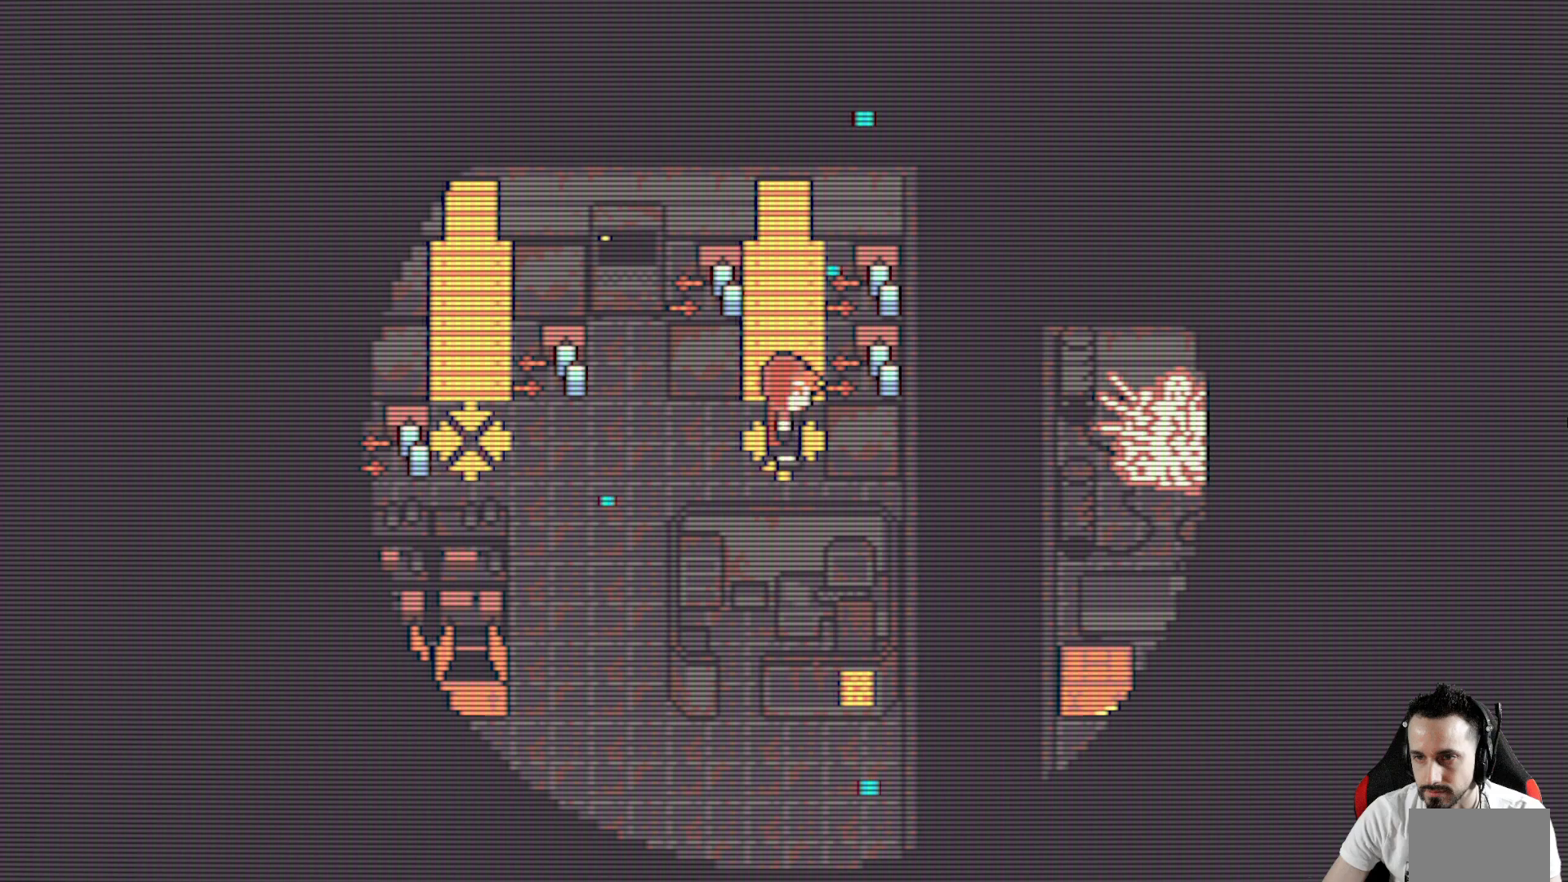
{"keys": ["up", "x"], "events": [[50, "up", "down"], [233, "space", "down"], [367, "space", "up"]]}
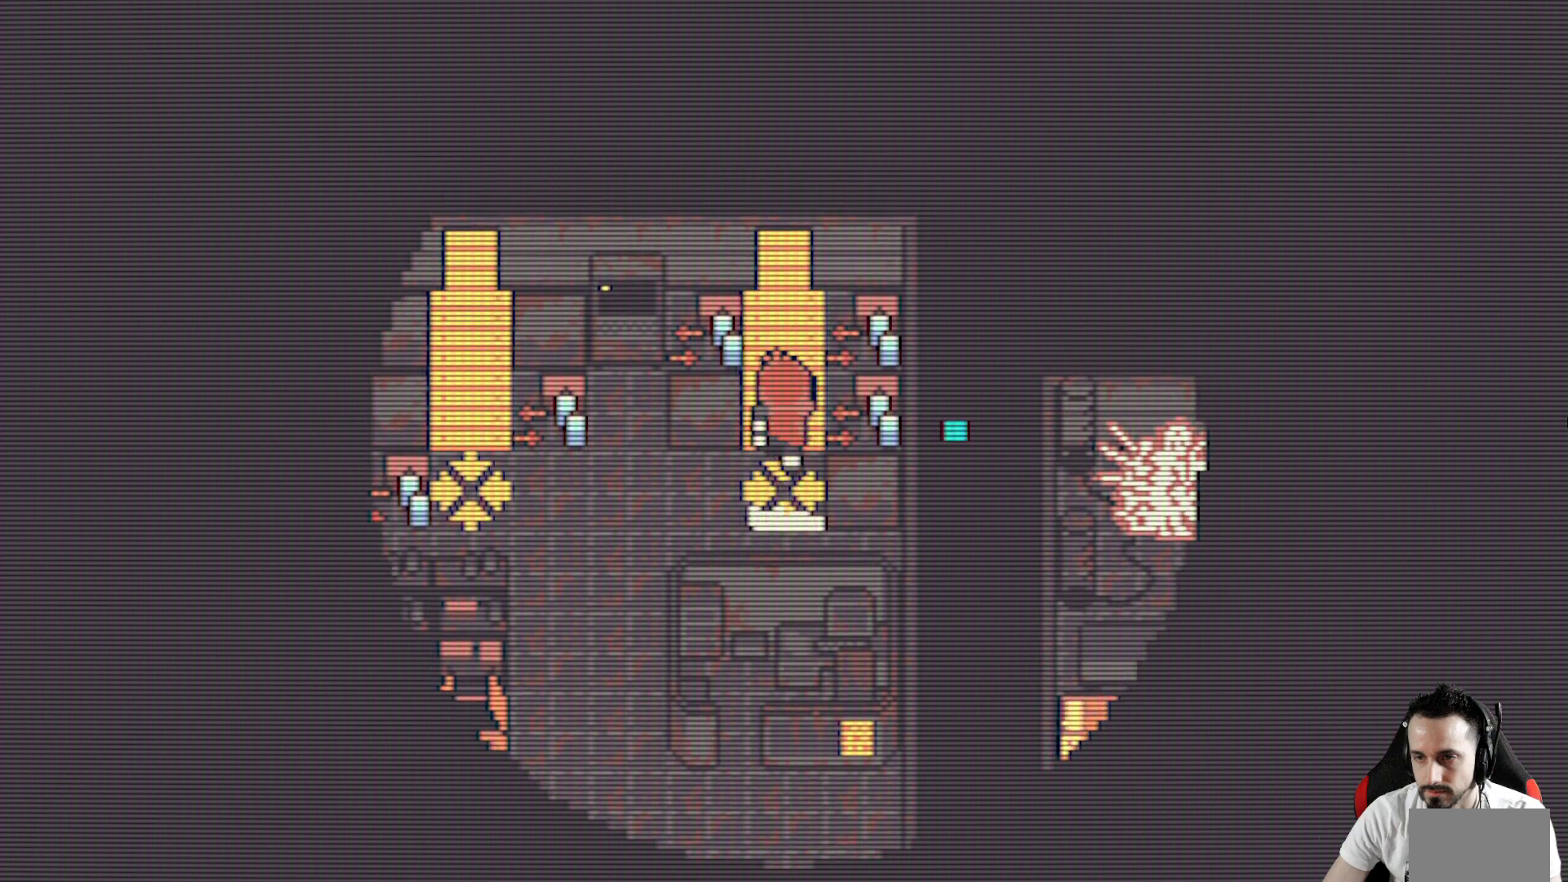
{"keys": ["left", "x"], "events": [[200, "up", "up"], [300, "left", "down"]]}
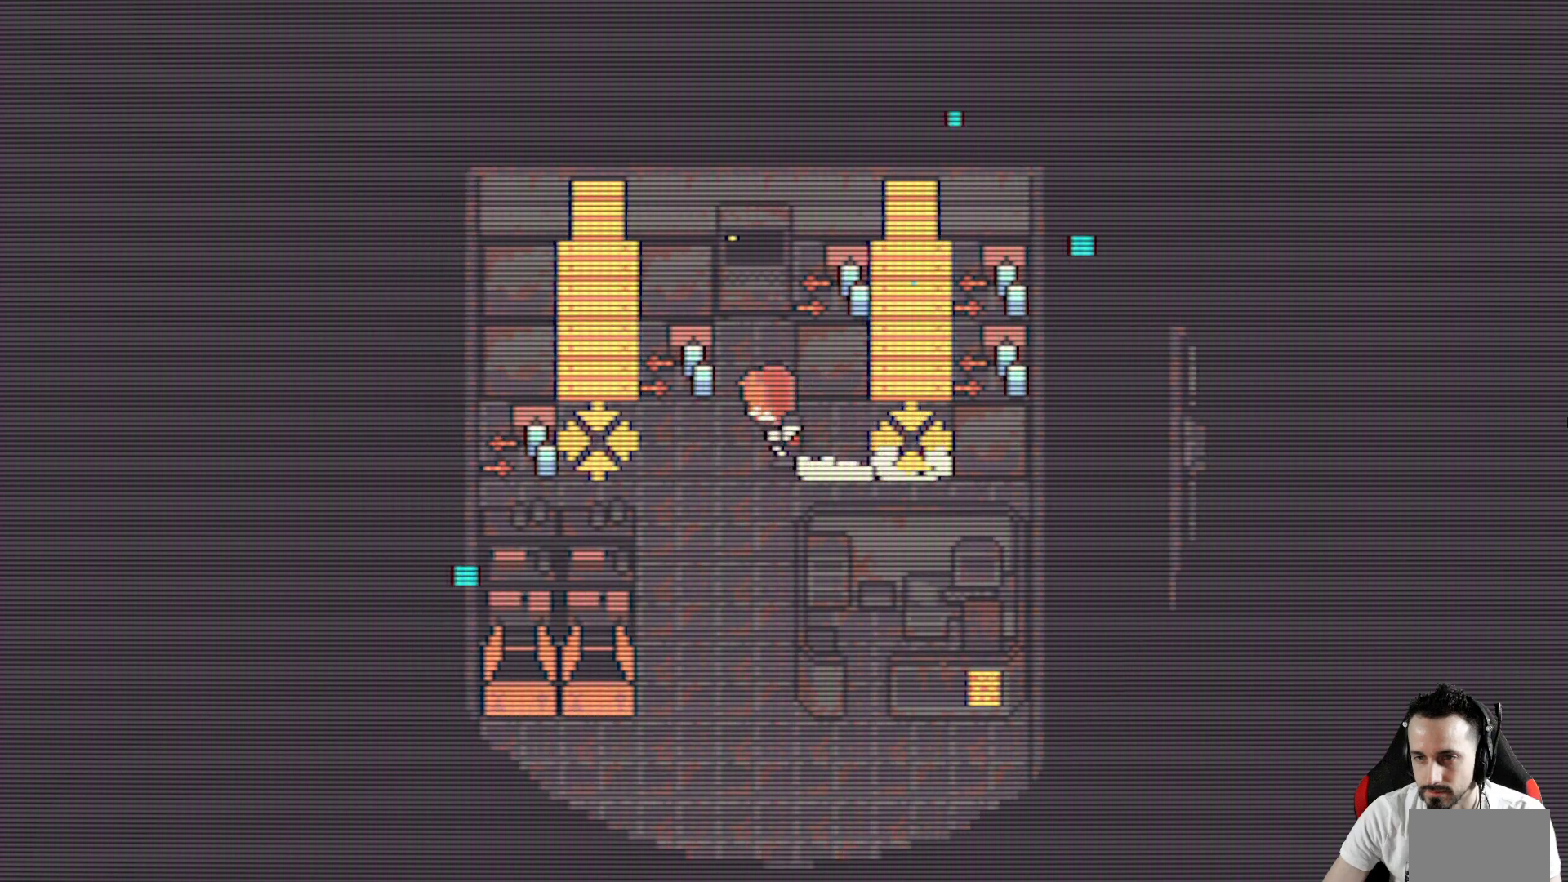
{"keys": ["x"], "events": [[117, "left", "up"]]}
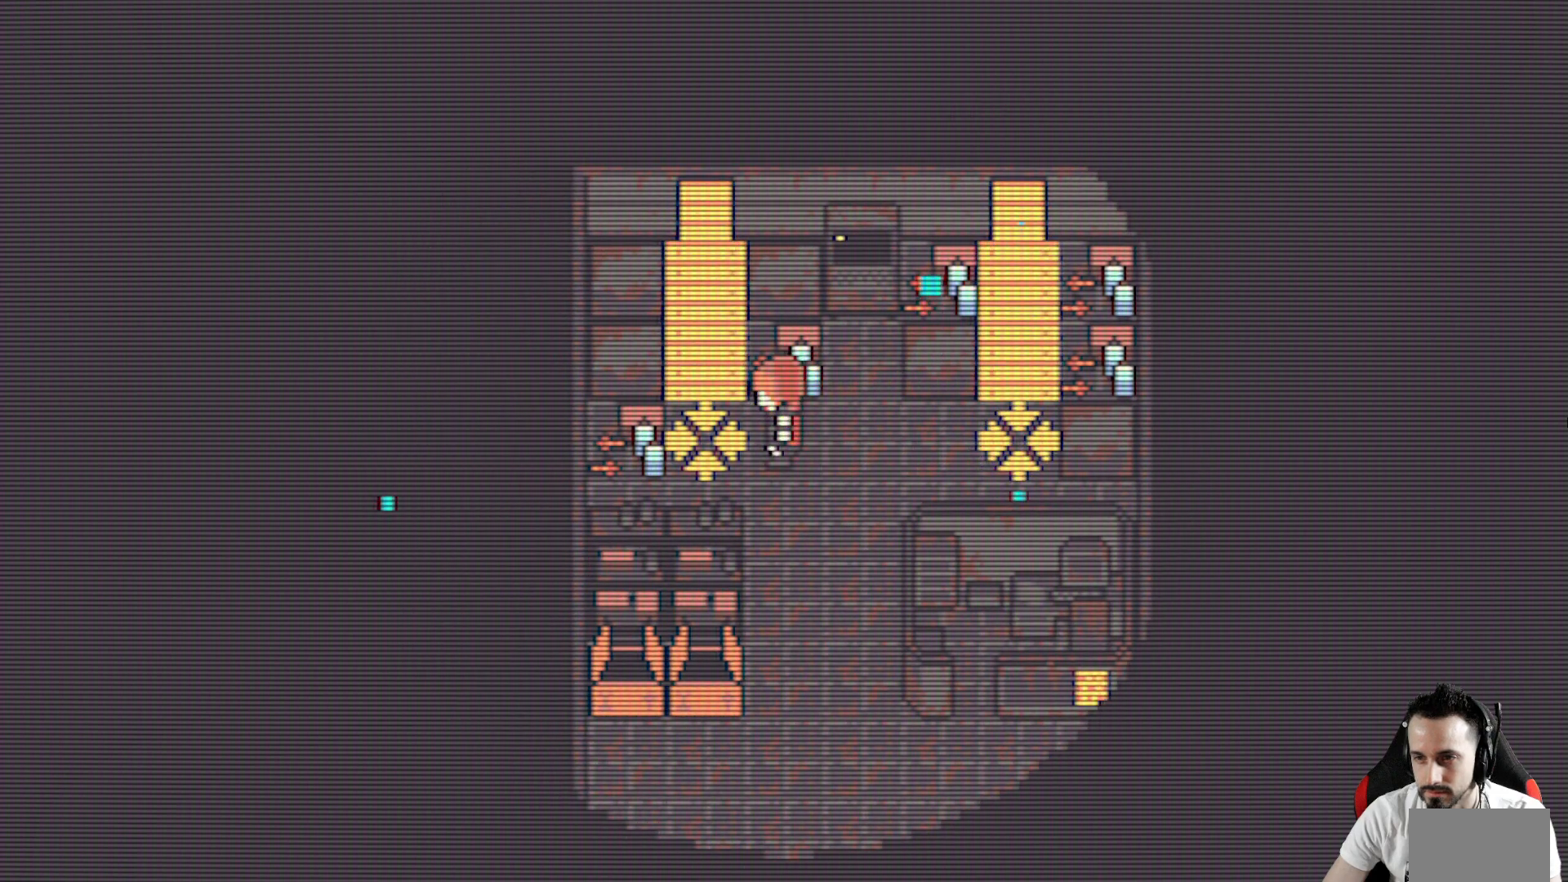
{"keys": ["x"], "events": [[367, "right", "down"], [417, "right", "up"]]}
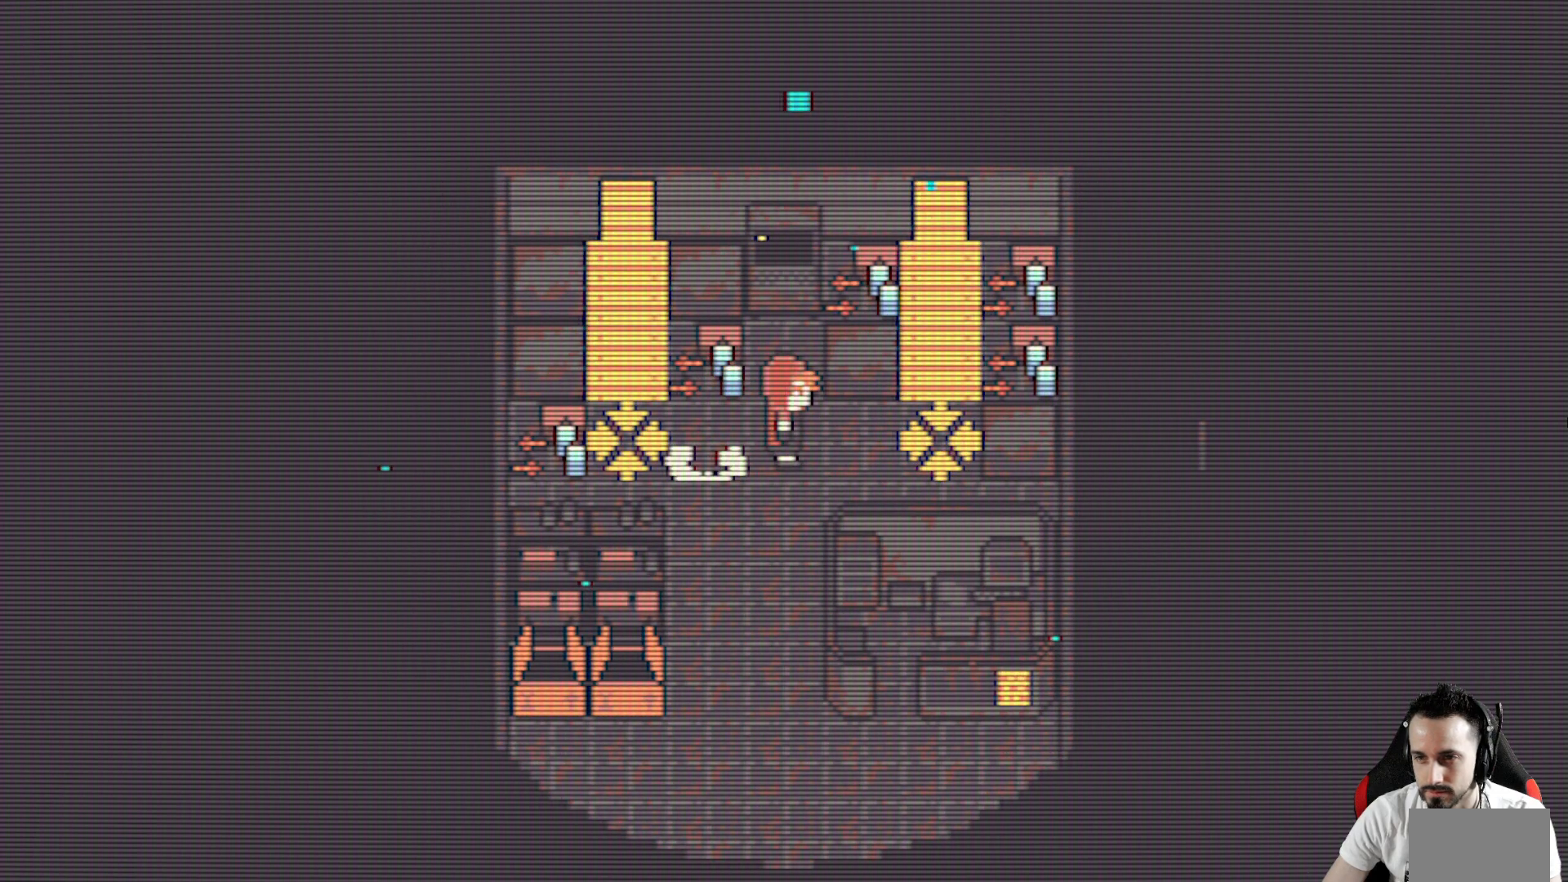
{"keys": ["left", "x"], "events": [[67, "up", "down"], [150, "up", "up"], [200, "left", "down"], [300, "space", "down"], [383, "space", "up"]]}
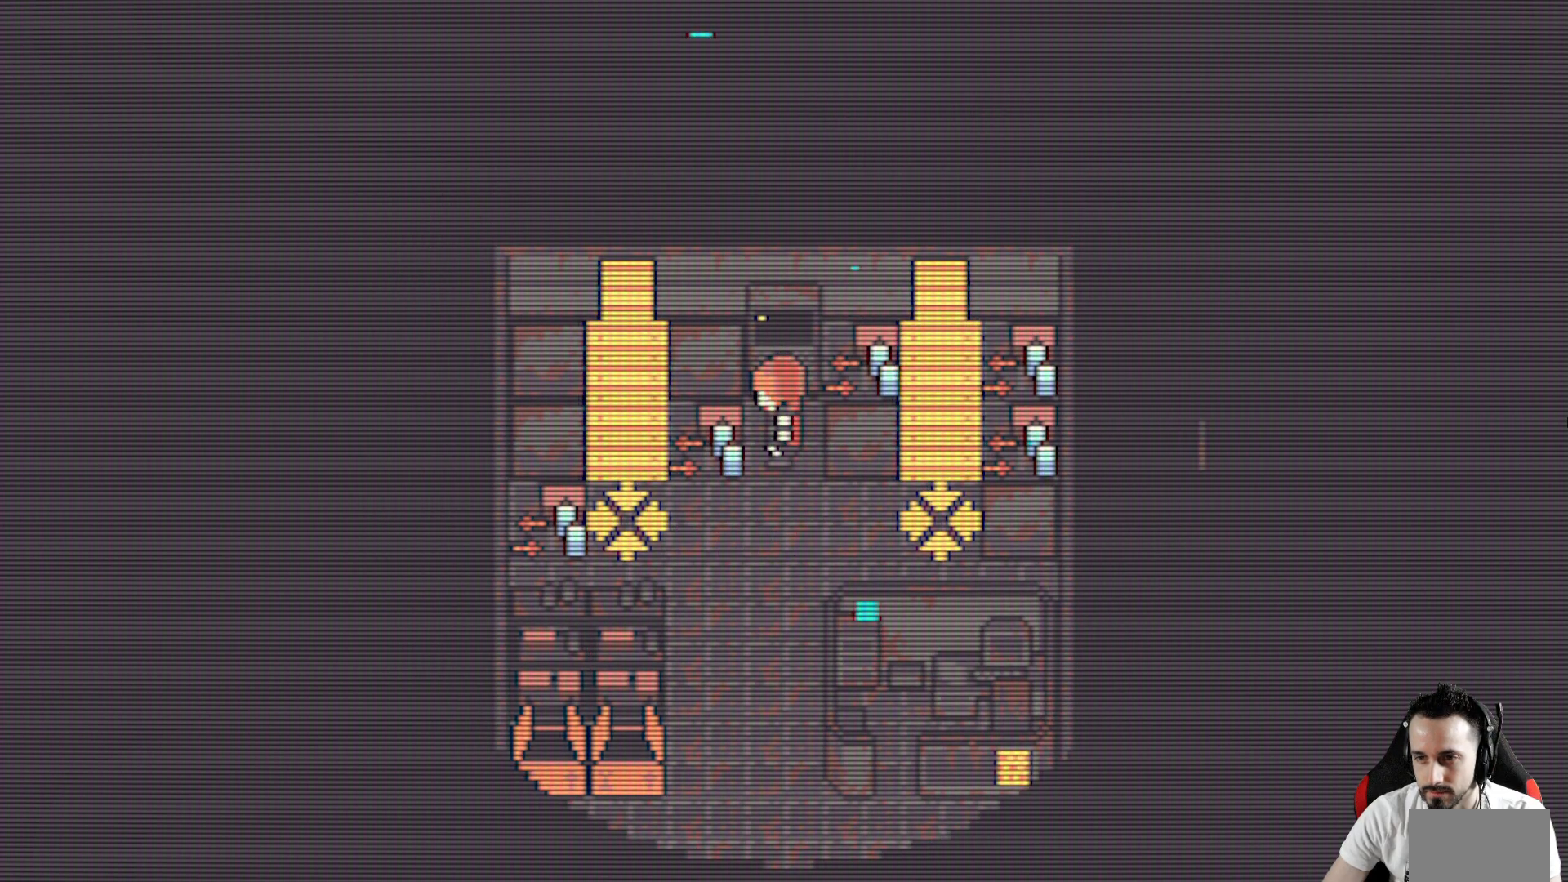
{"keys": [], "events": [[33, "space", "down"], [83, "space", "up"], [117, "left", "up"], [167, "up", "down"], [317, "up", "up"], [450, "x", "up"]]}
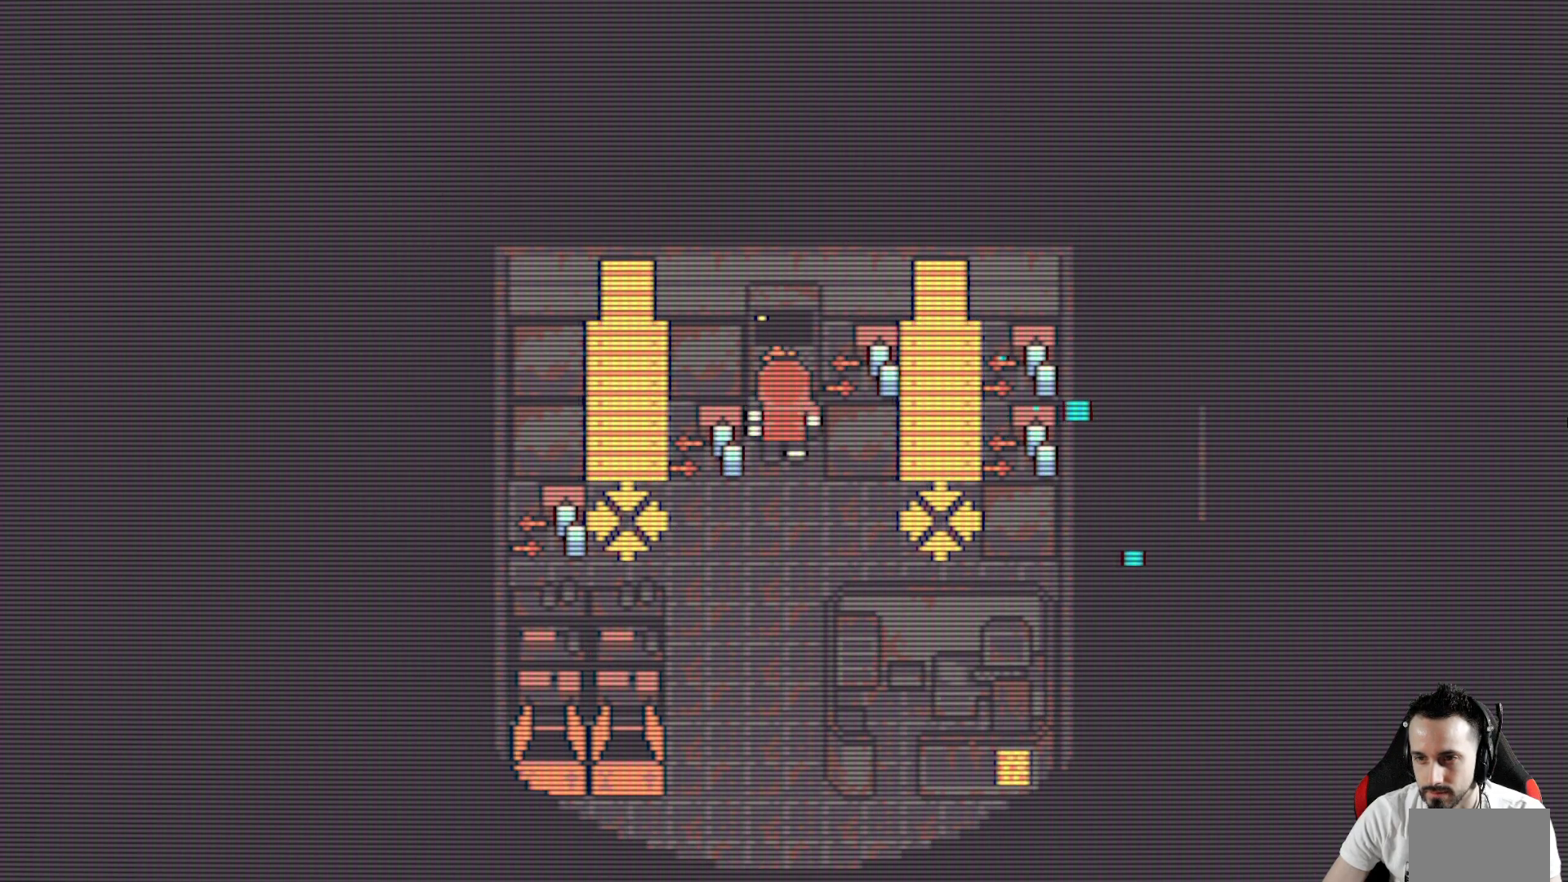
{"keys": [], "events": [[50, "space", "down"], [133, "space", "up"]]}
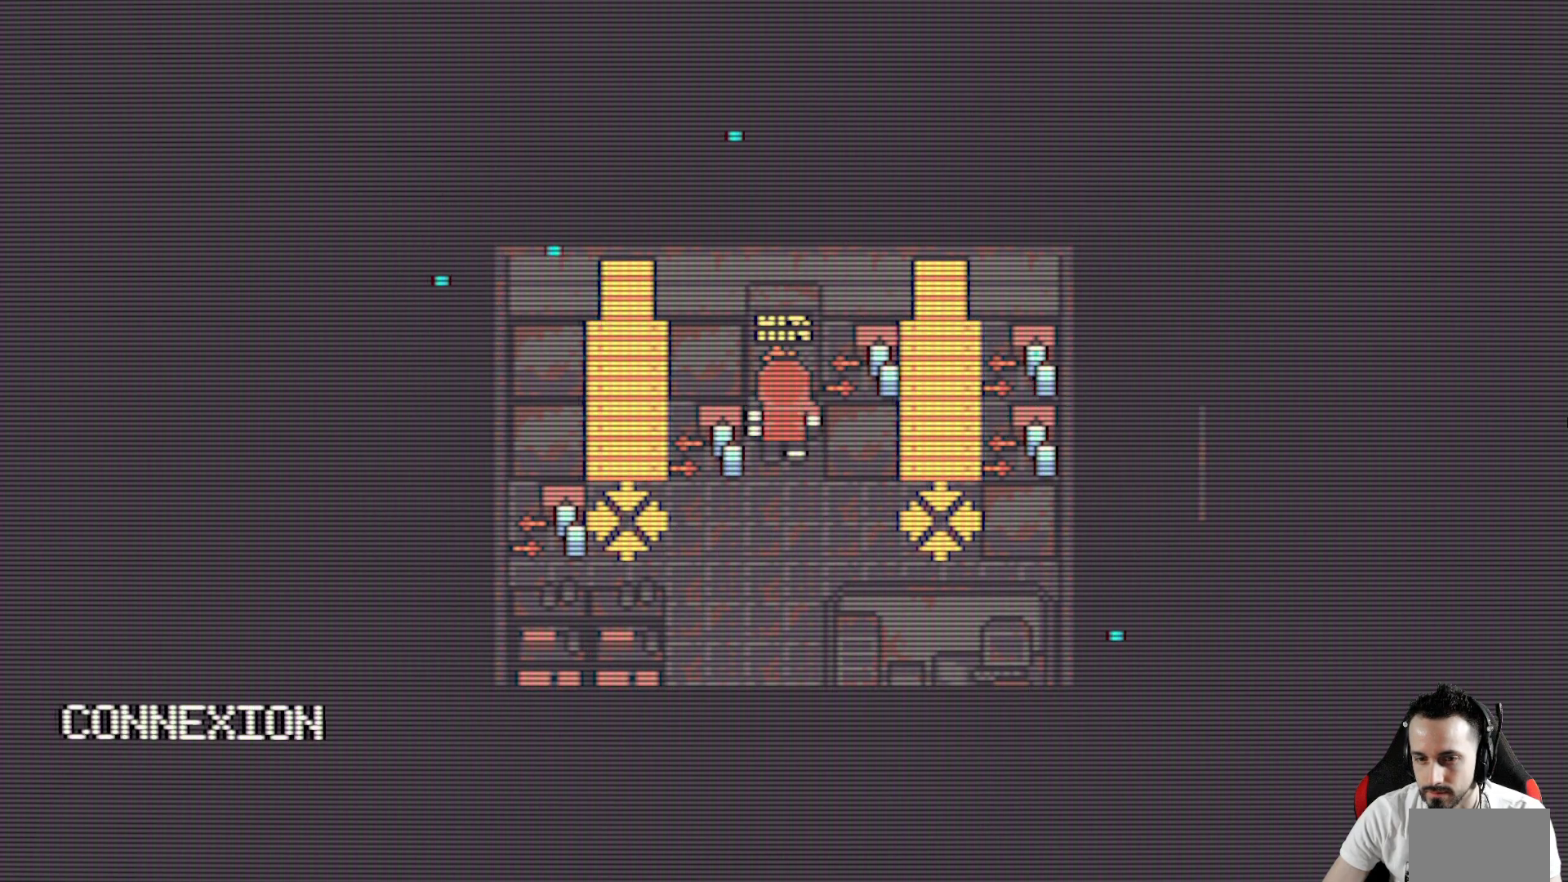
{"keys": [], "events": [[150, "space", "down"], [250, "space", "up"]]}
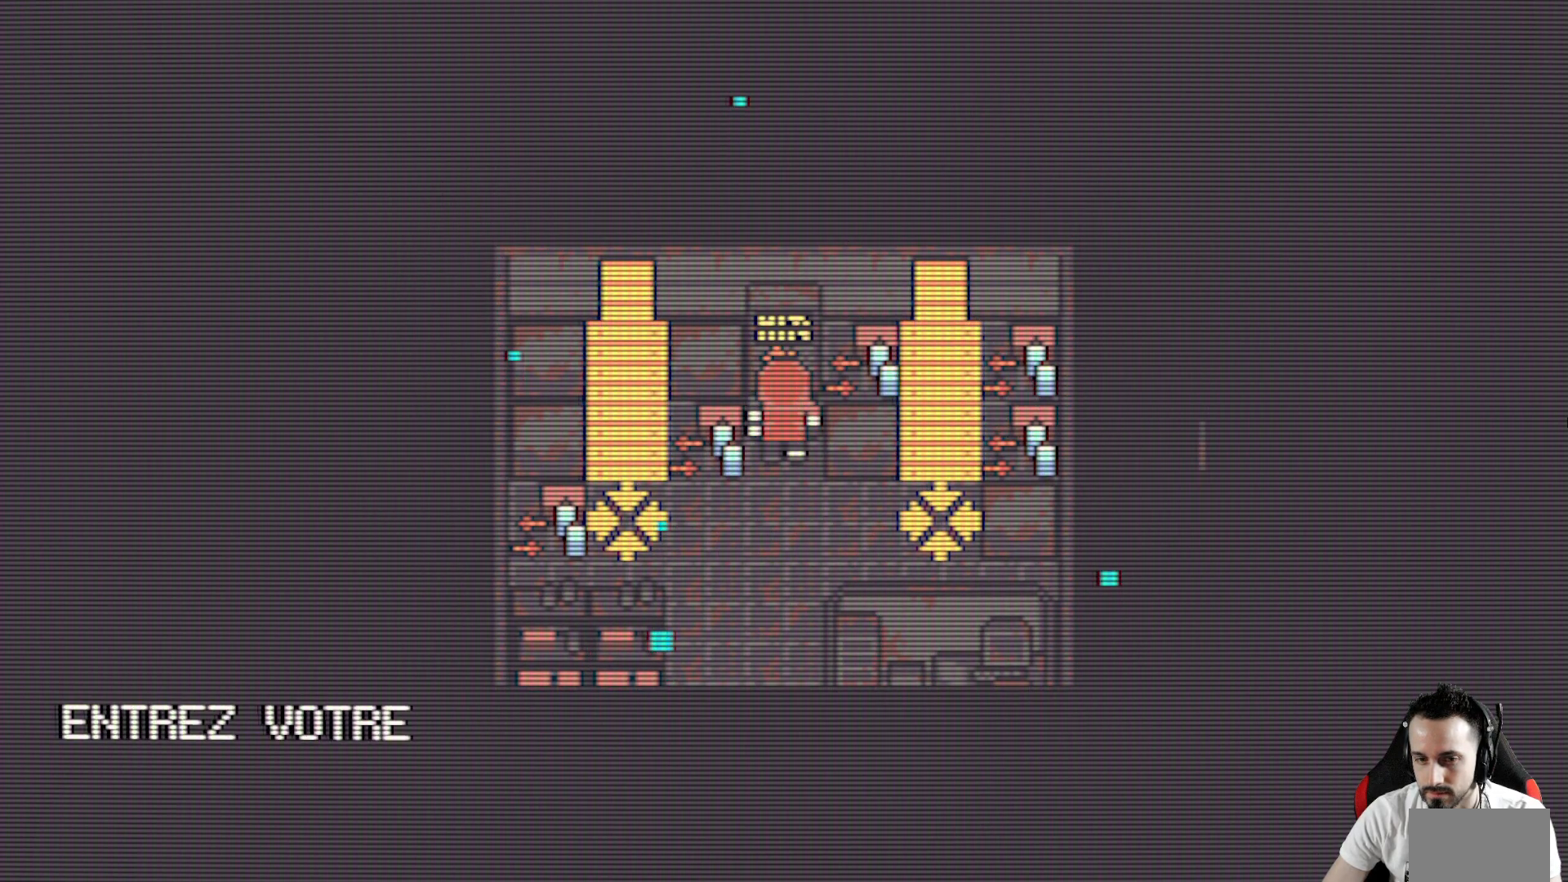
{"keys": [], "events": [[83, "space", "down"], [217, "space", "up"]]}